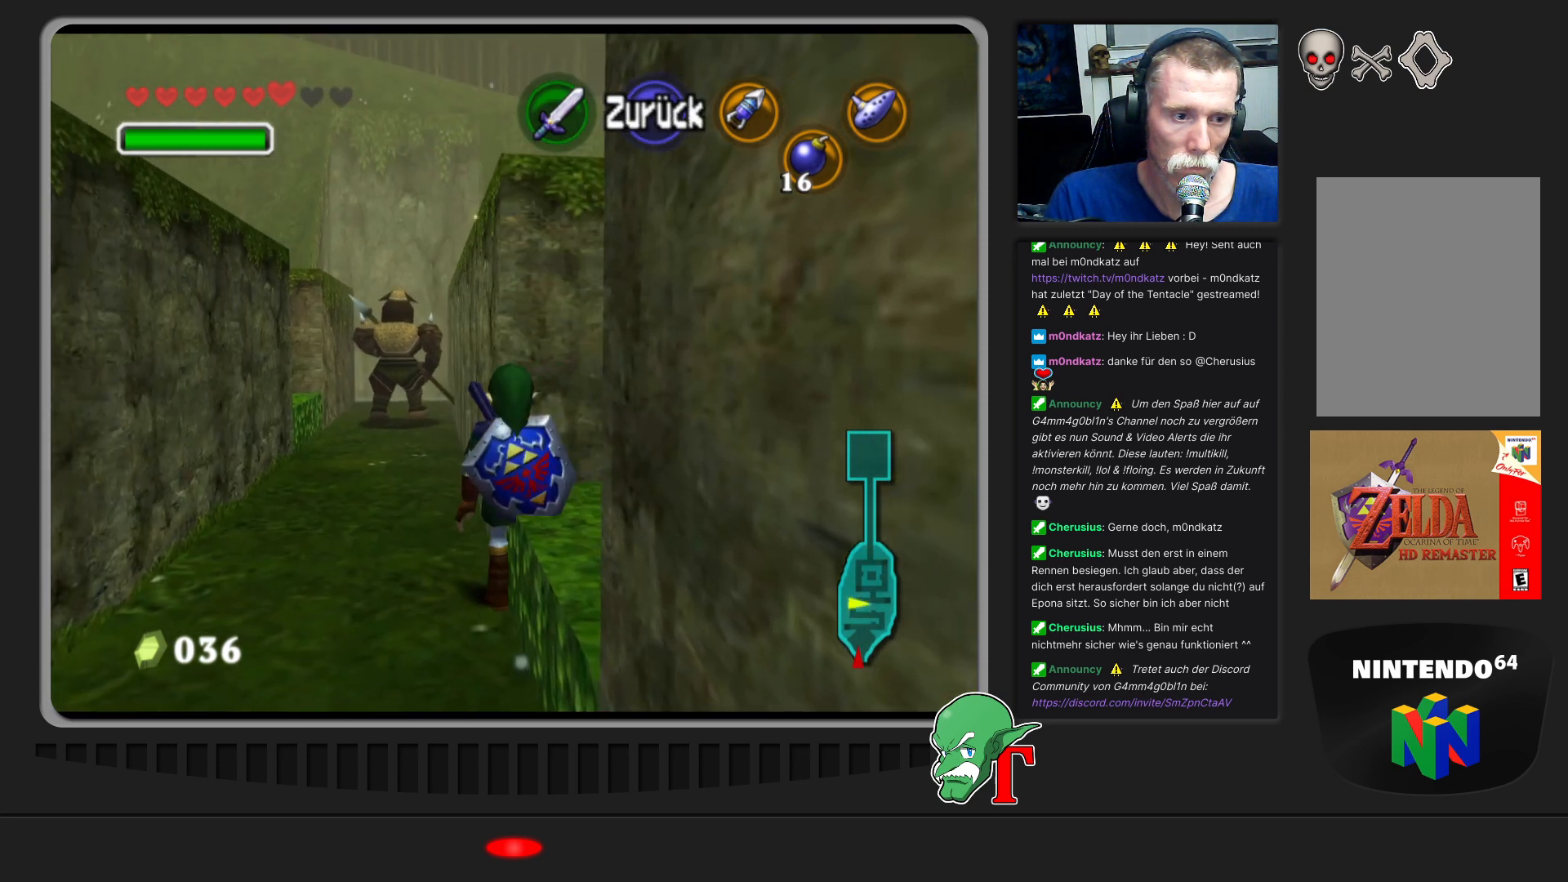
Gameplay with a controller (Nintendo layout); each line is a JSON object with the inputs held at the frame after it. "events" lists button and stick changes between this image and that frame as [ms after this image, input, new state], when the widget could be followed in between. Not read: L3 R3.
{"buttons": [], "left_stick": "center", "events": [[133, "C_LEFT", "up"]]}
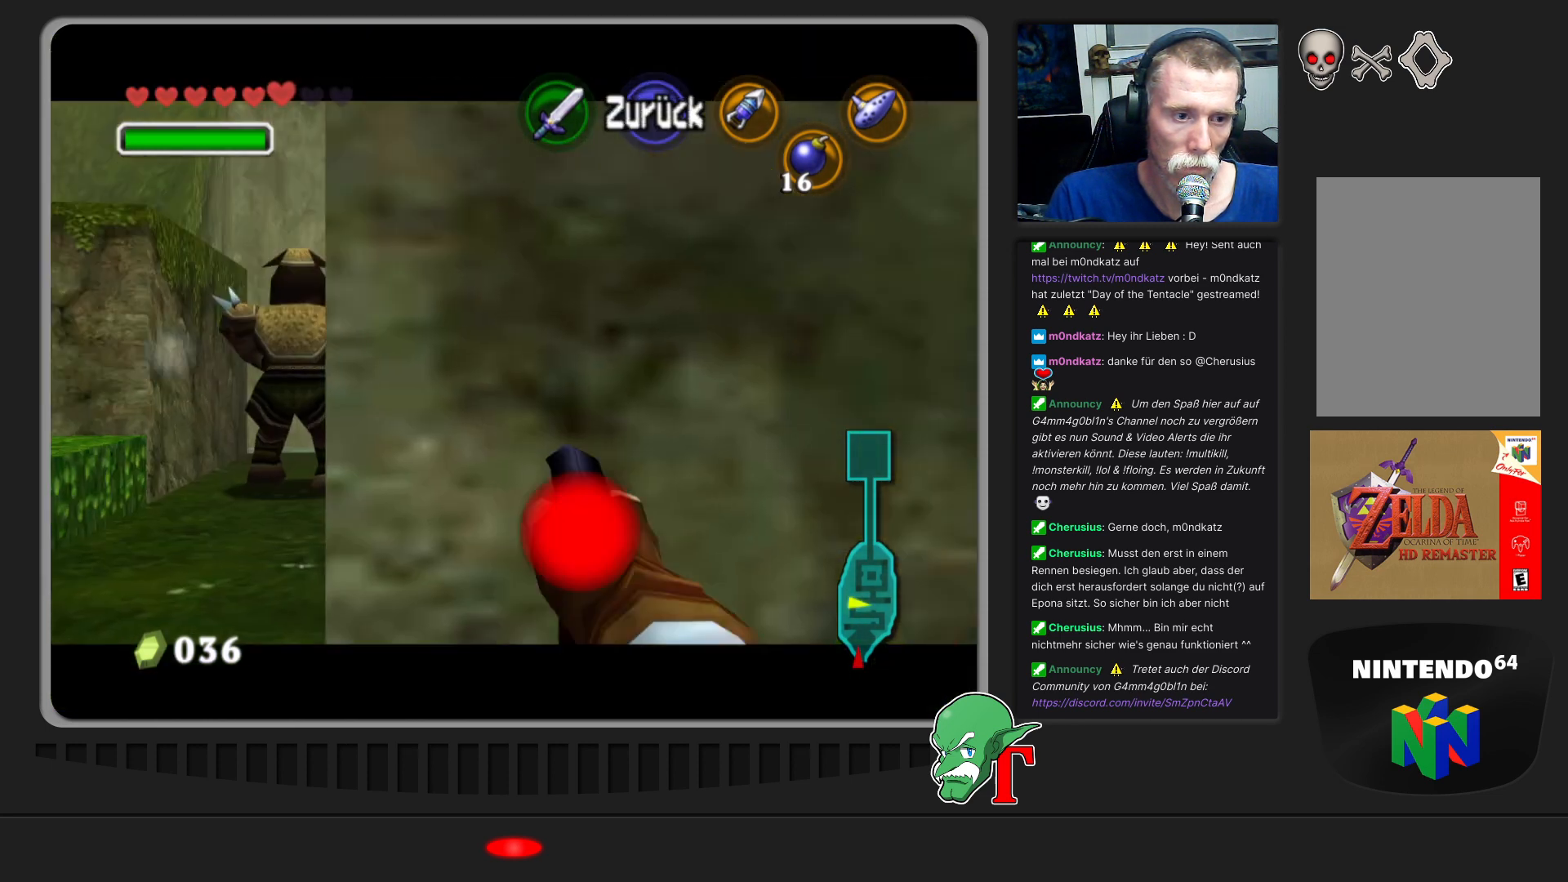
{"buttons": [], "left_stick": "center", "events": [[33, "left_stick", "left"], [300, "left_stick", "center"]]}
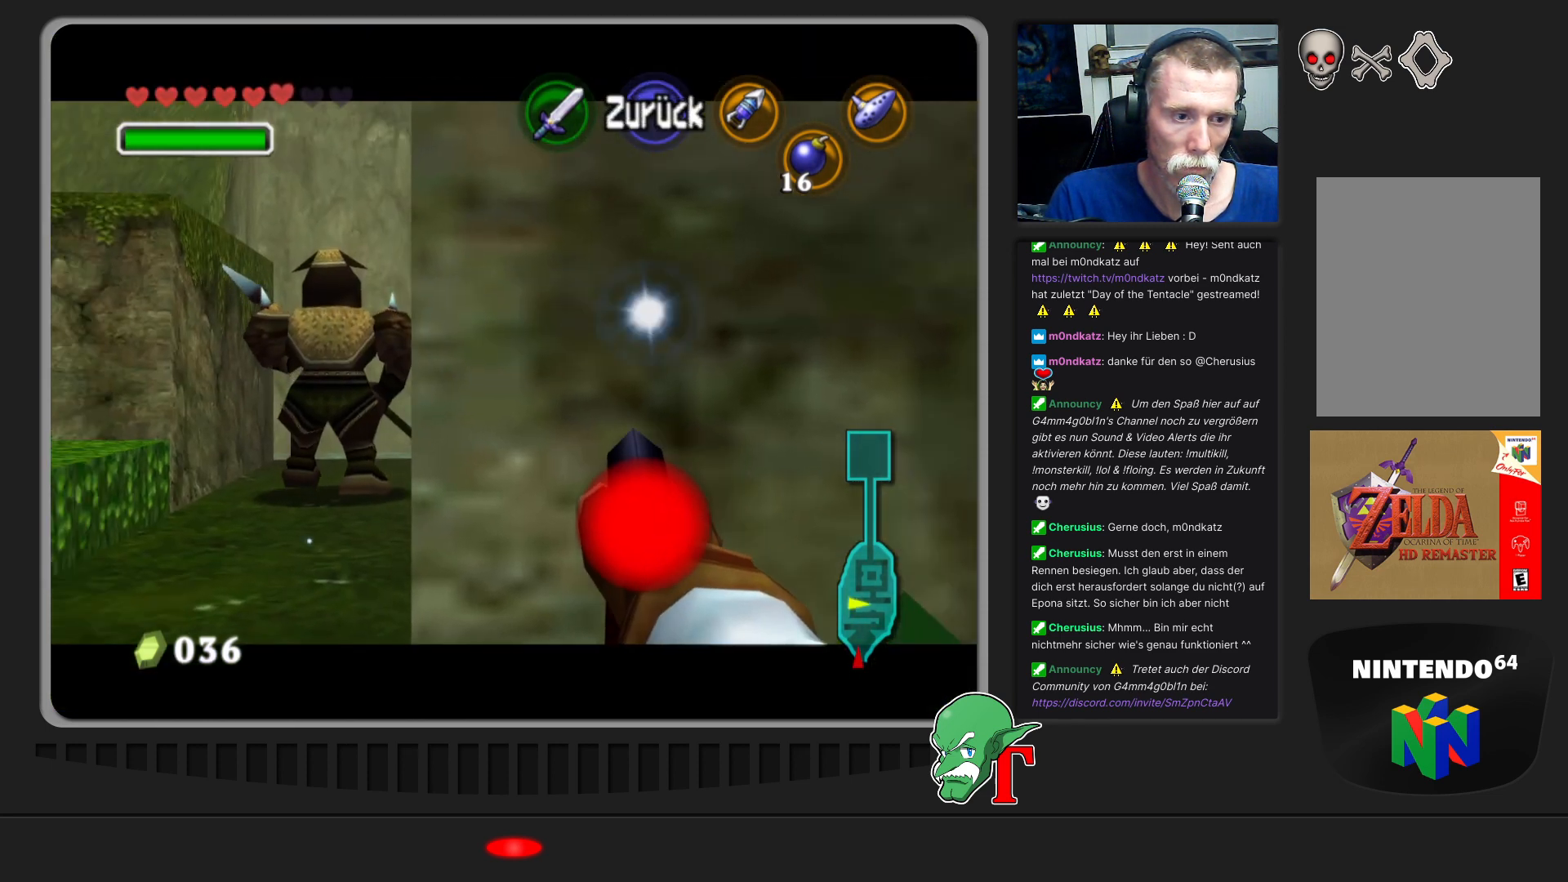
{"buttons": [], "left_stick": "center", "events": [[167, "left_stick", "left"], [467, "left_stick", "center"]]}
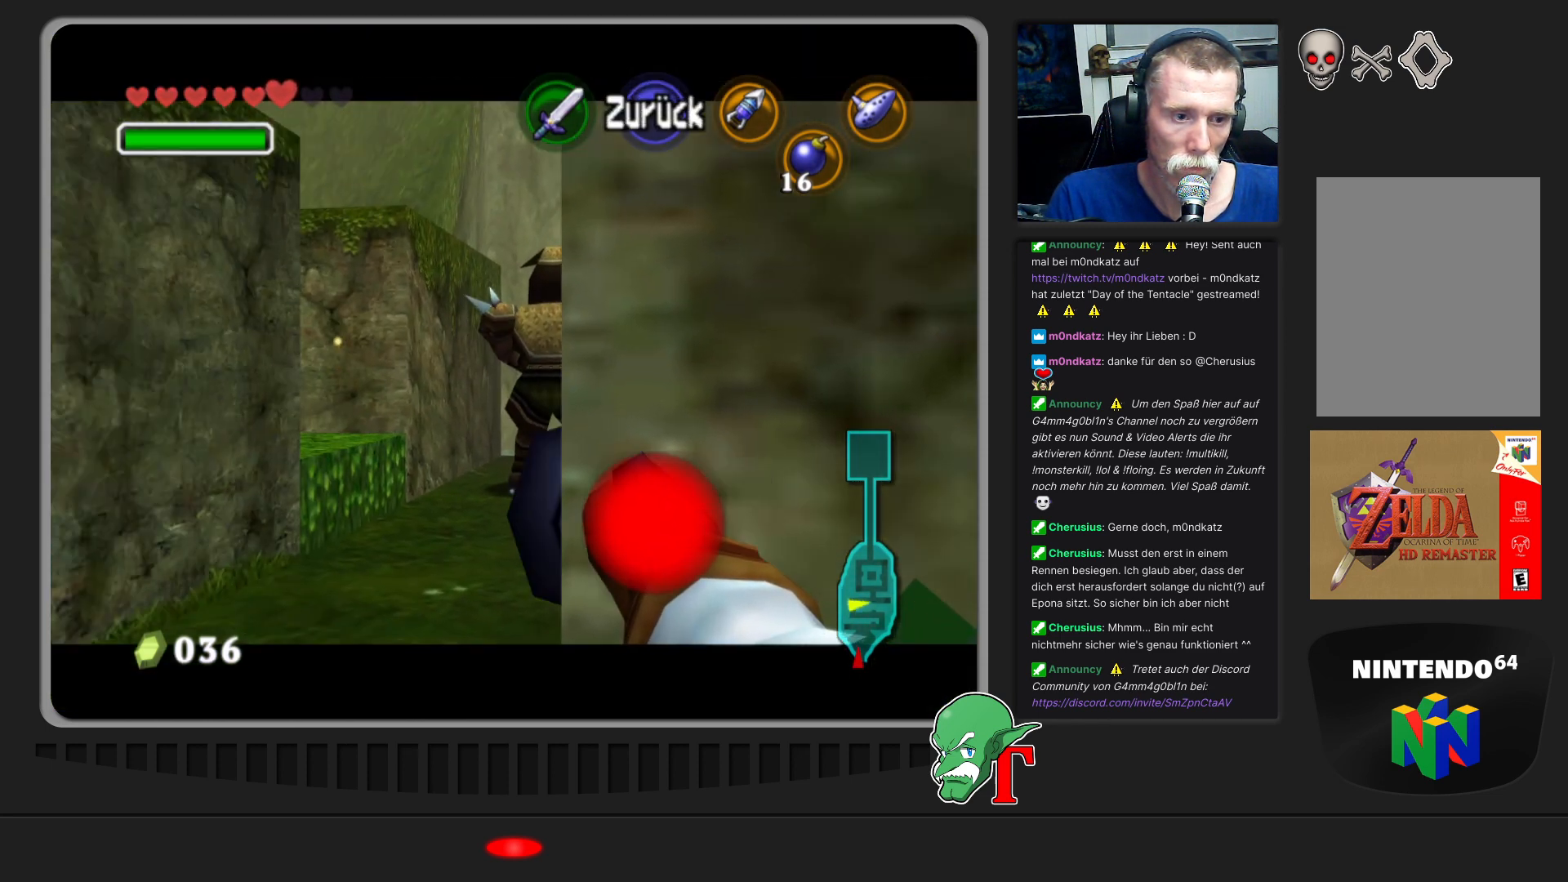
{"buttons": [], "left_stick": "center", "events": [[167, "left_stick", "right"], [433, "left_stick", "center"]]}
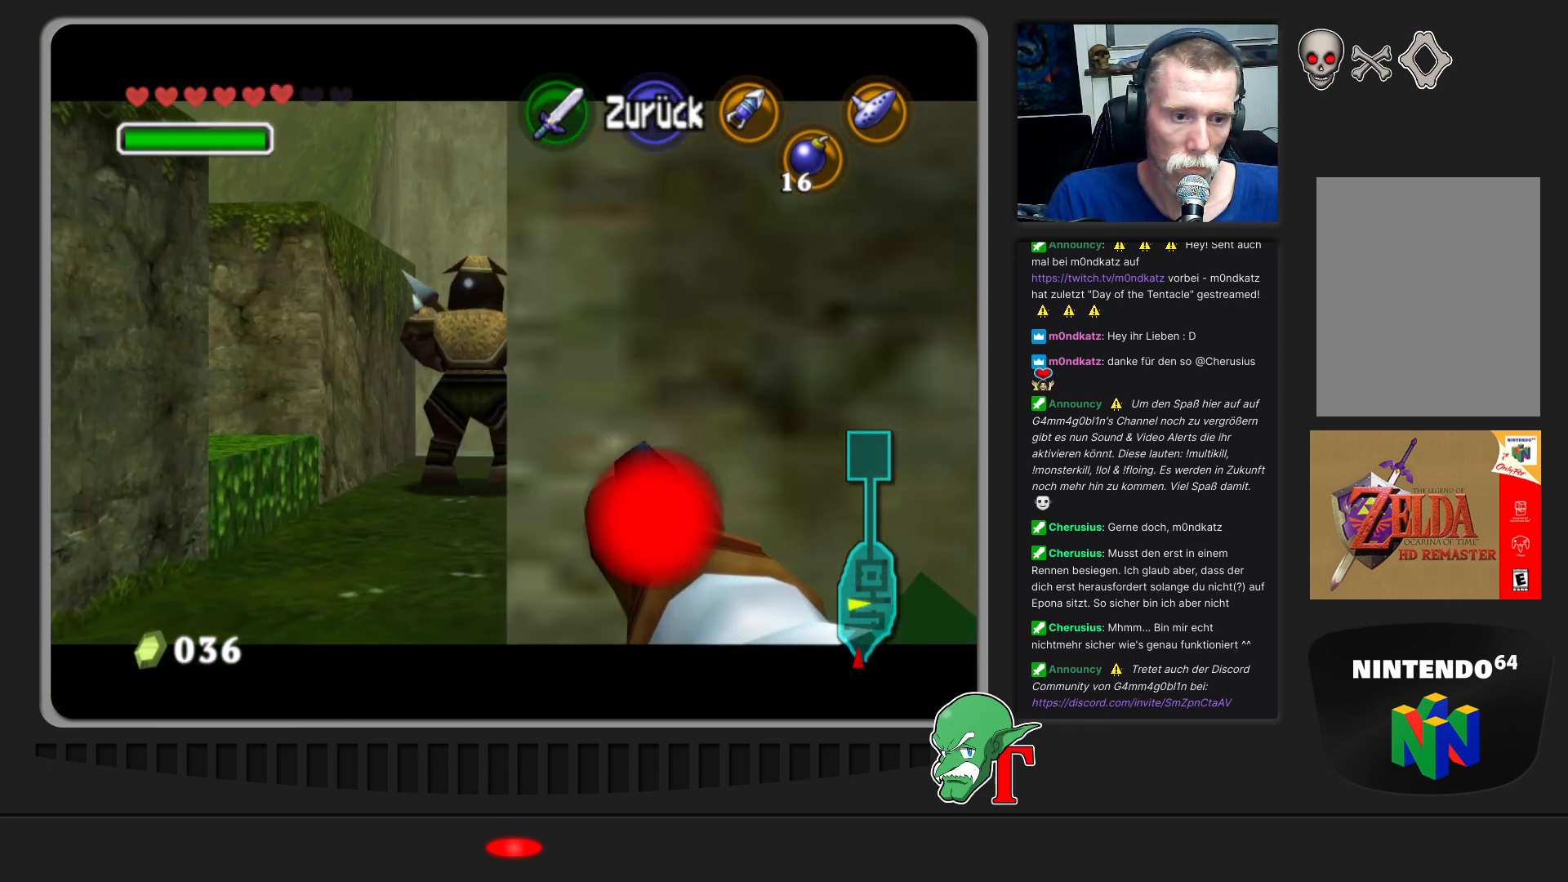
{"buttons": ["Z"], "left_stick": "center", "events": [[33, "Z", "down"], [33, "left_stick", "left"], [367, "left_stick", "center"]]}
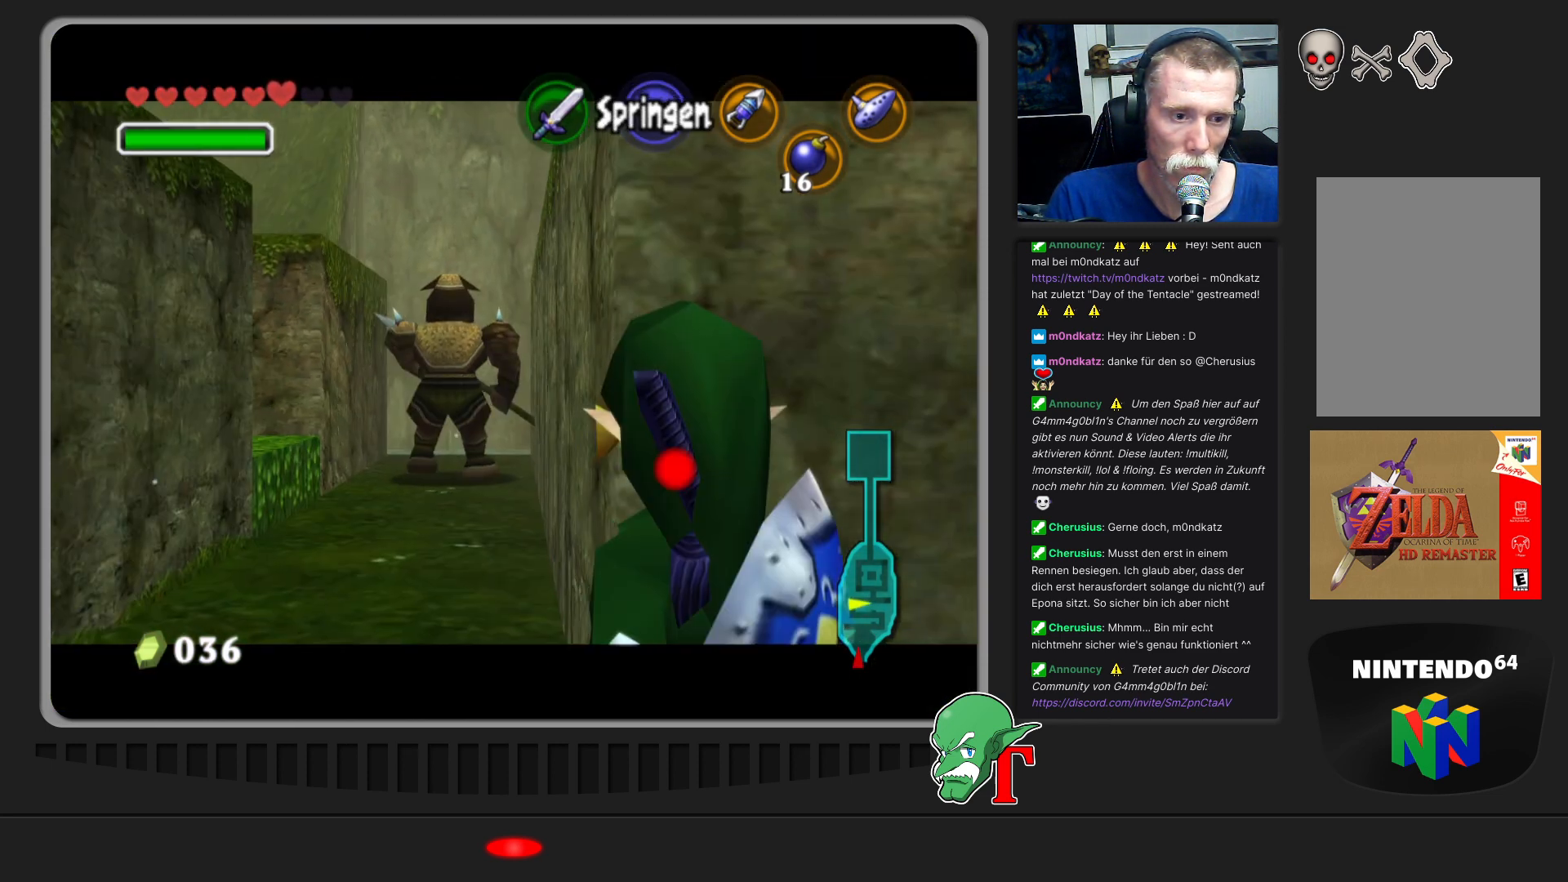
{"buttons": ["Z"], "left_stick": "left", "events": [[167, "left_stick", "left"]]}
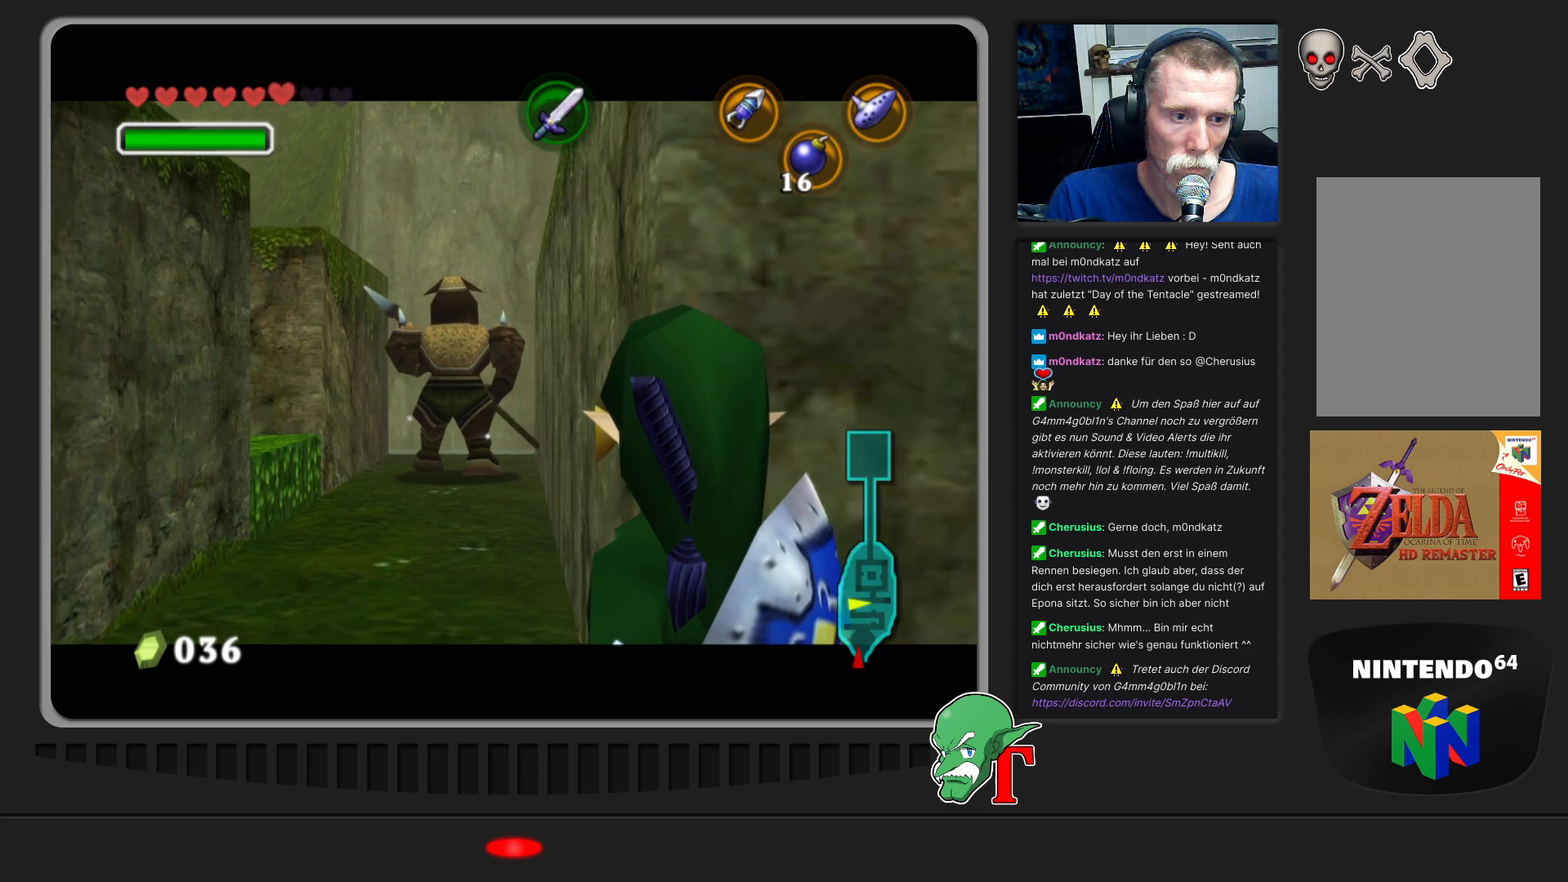
{"buttons": ["Z"], "left_stick": "right", "events": [[333, "C_LEFT", "down"], [333, "left_stick", "center"], [467, "C_LEFT", "up"], [467, "left_stick", "right"]]}
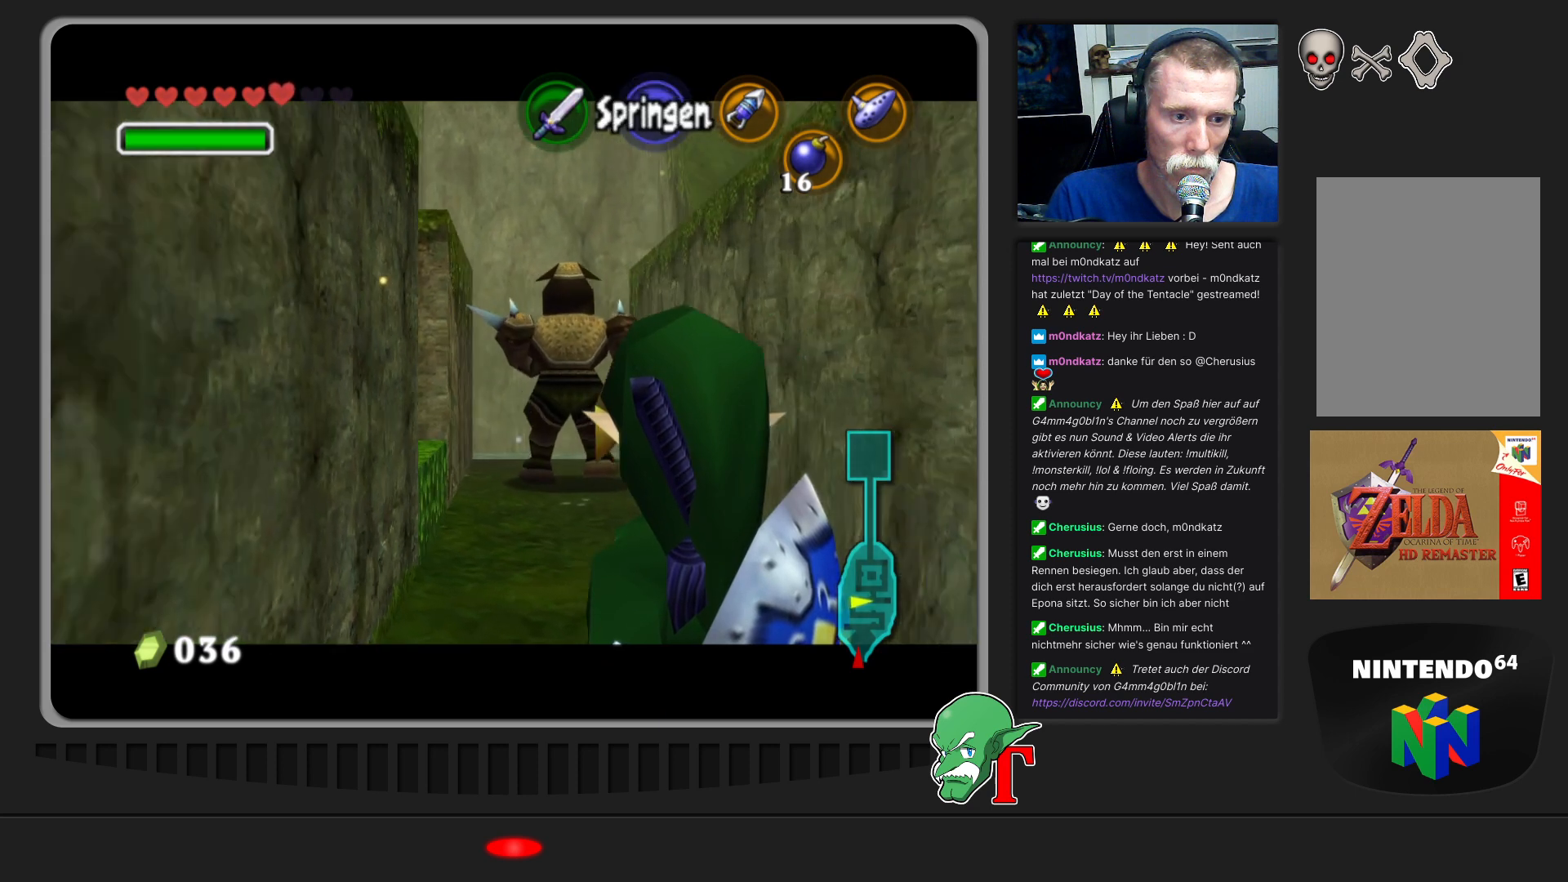
{"buttons": ["Z"], "left_stick": "center", "events": [[33, "left_stick", "center"]]}
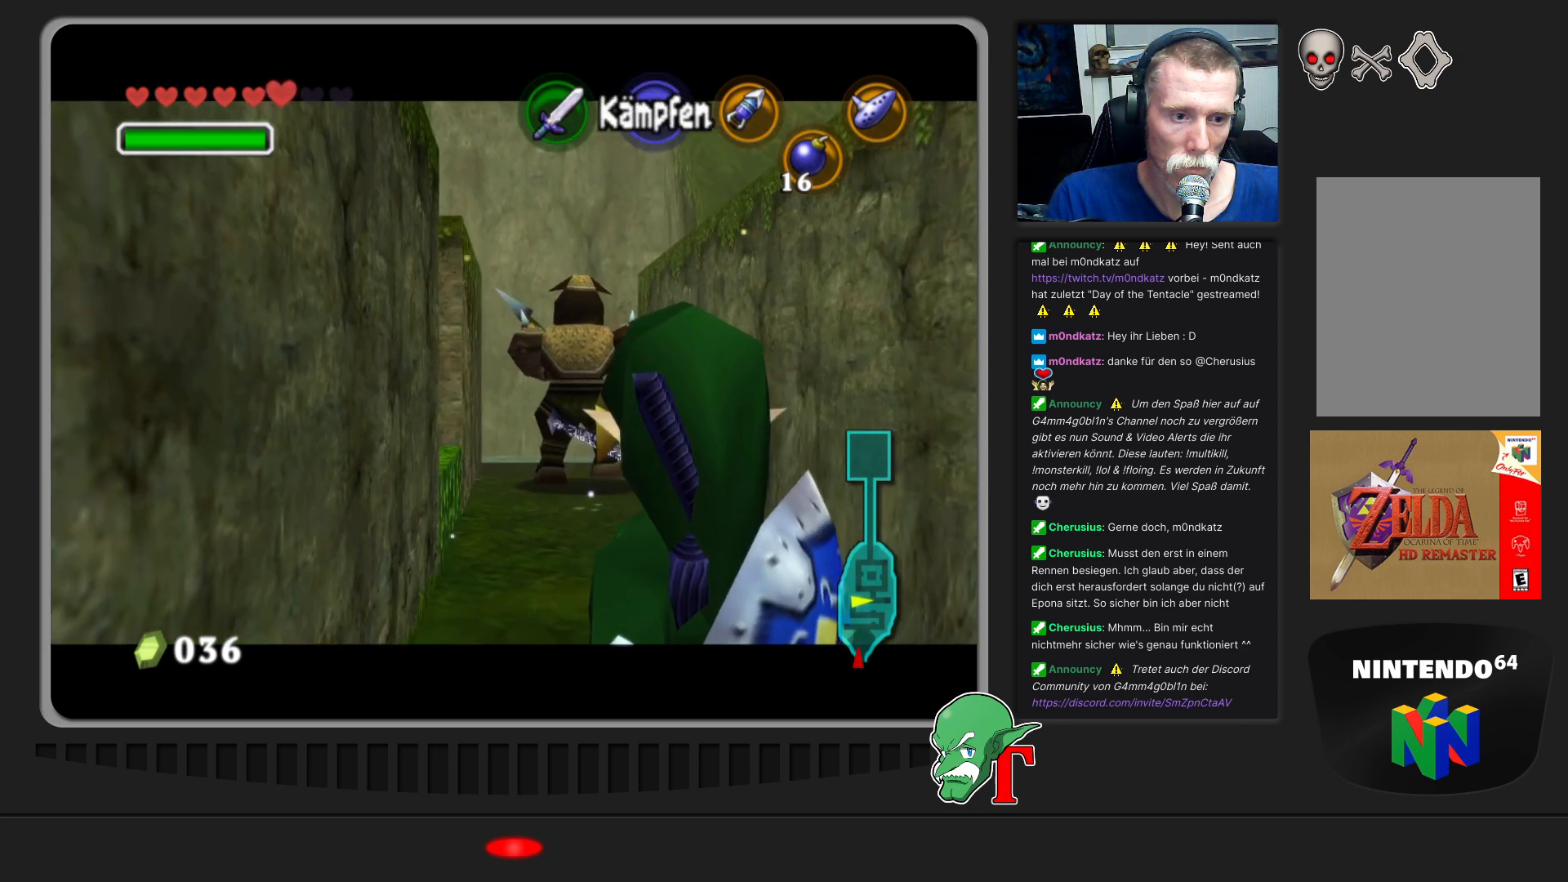
{"buttons": ["Z"], "left_stick": "center", "events": []}
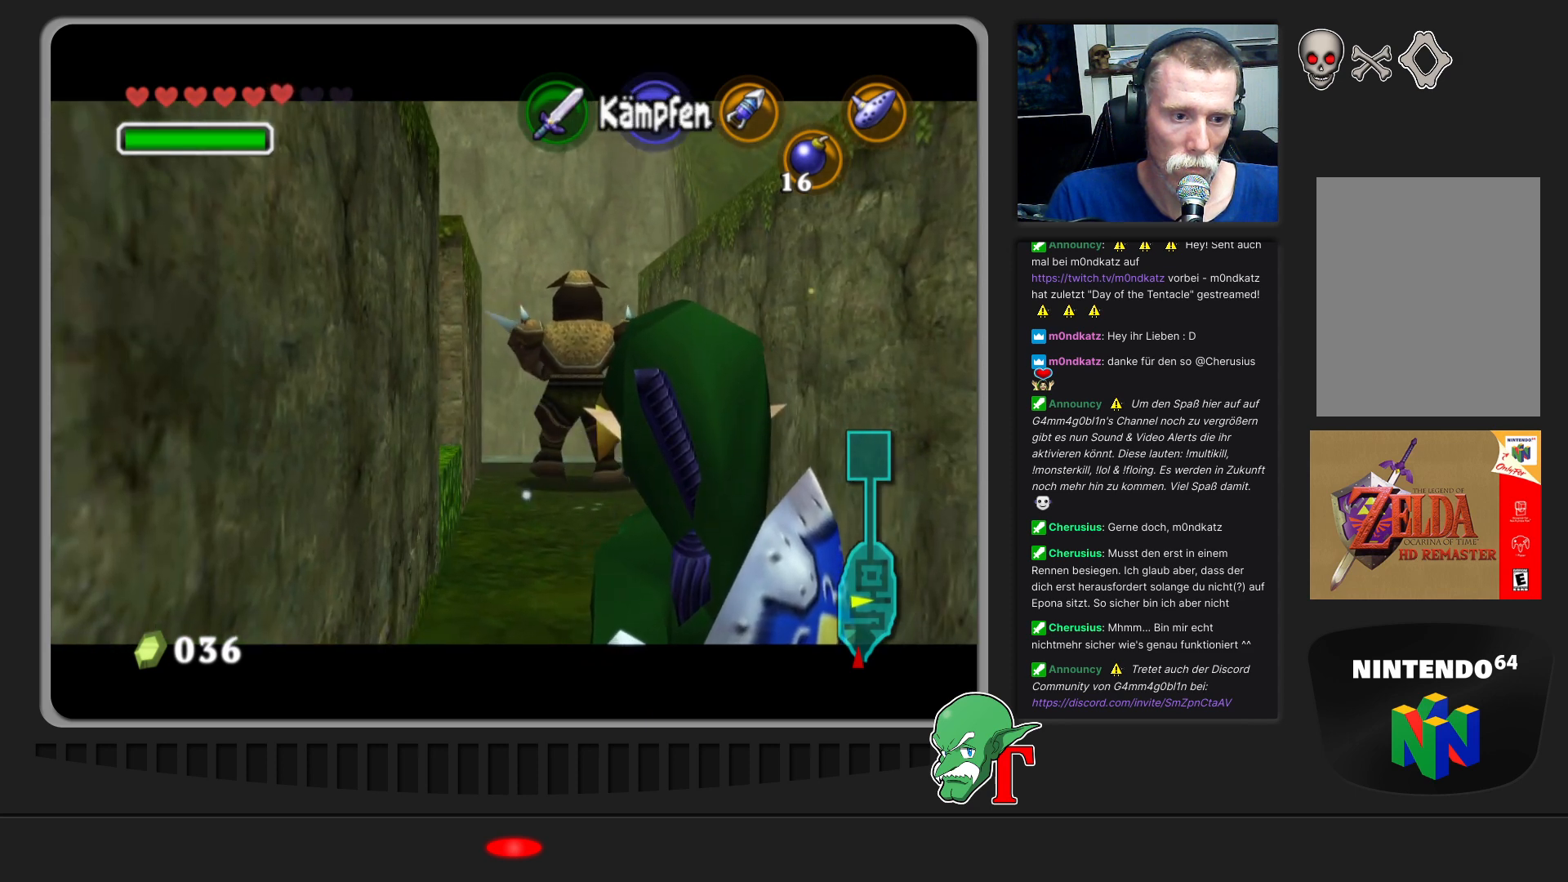
{"buttons": ["Z", "C_LEFT"], "left_stick": "center", "events": [[400, "C_LEFT", "down"]]}
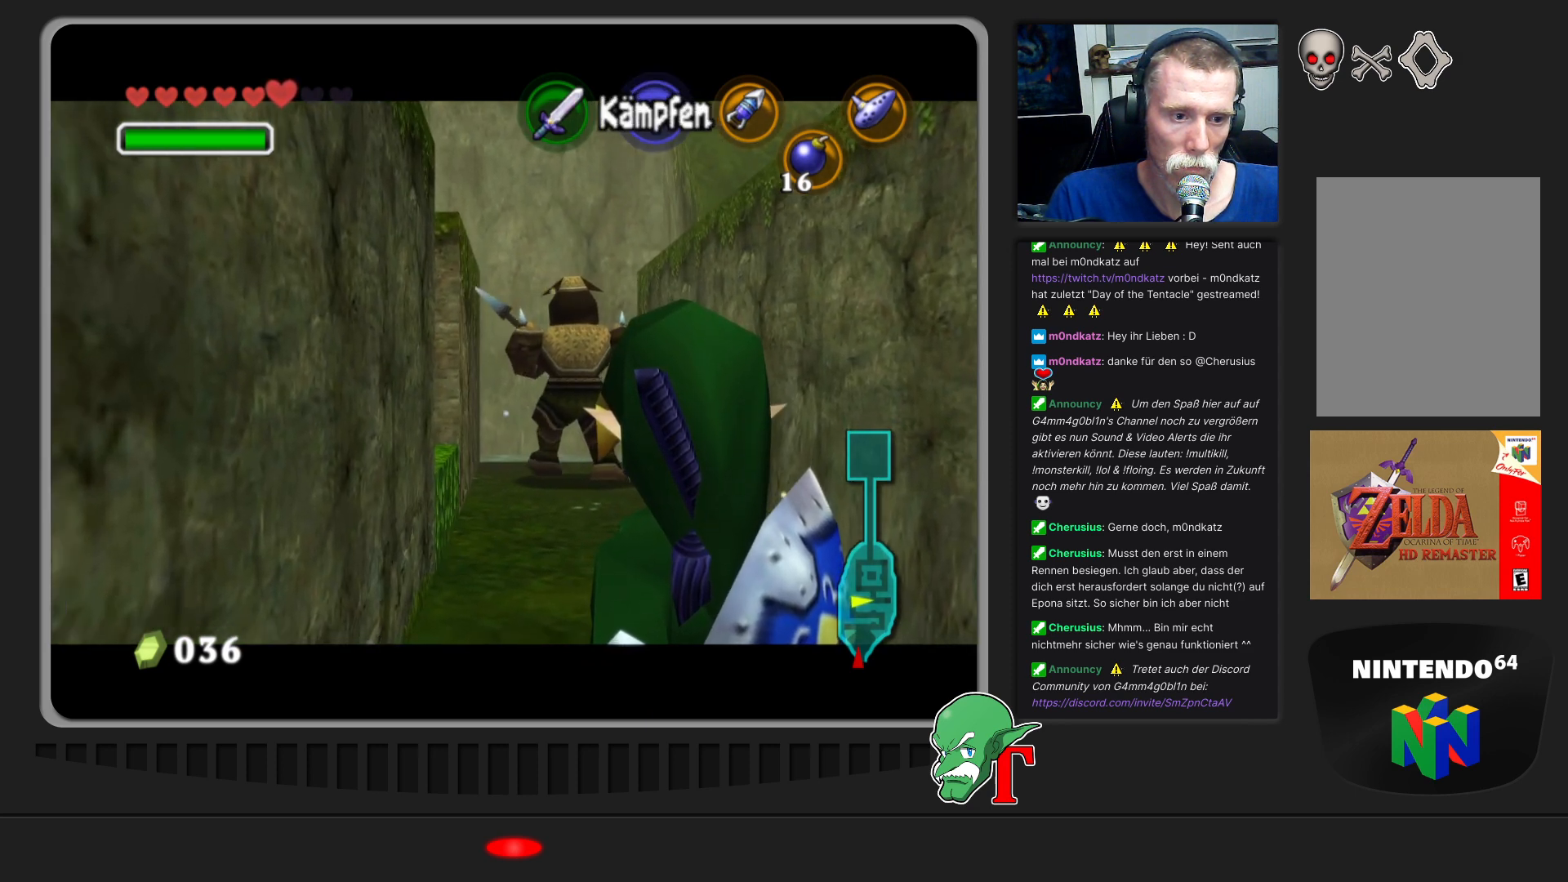
{"buttons": ["Z"], "left_stick": "center", "events": [[100, "C_LEFT", "up"], [100, "left_stick", "up-right"], [367, "left_stick", "center"]]}
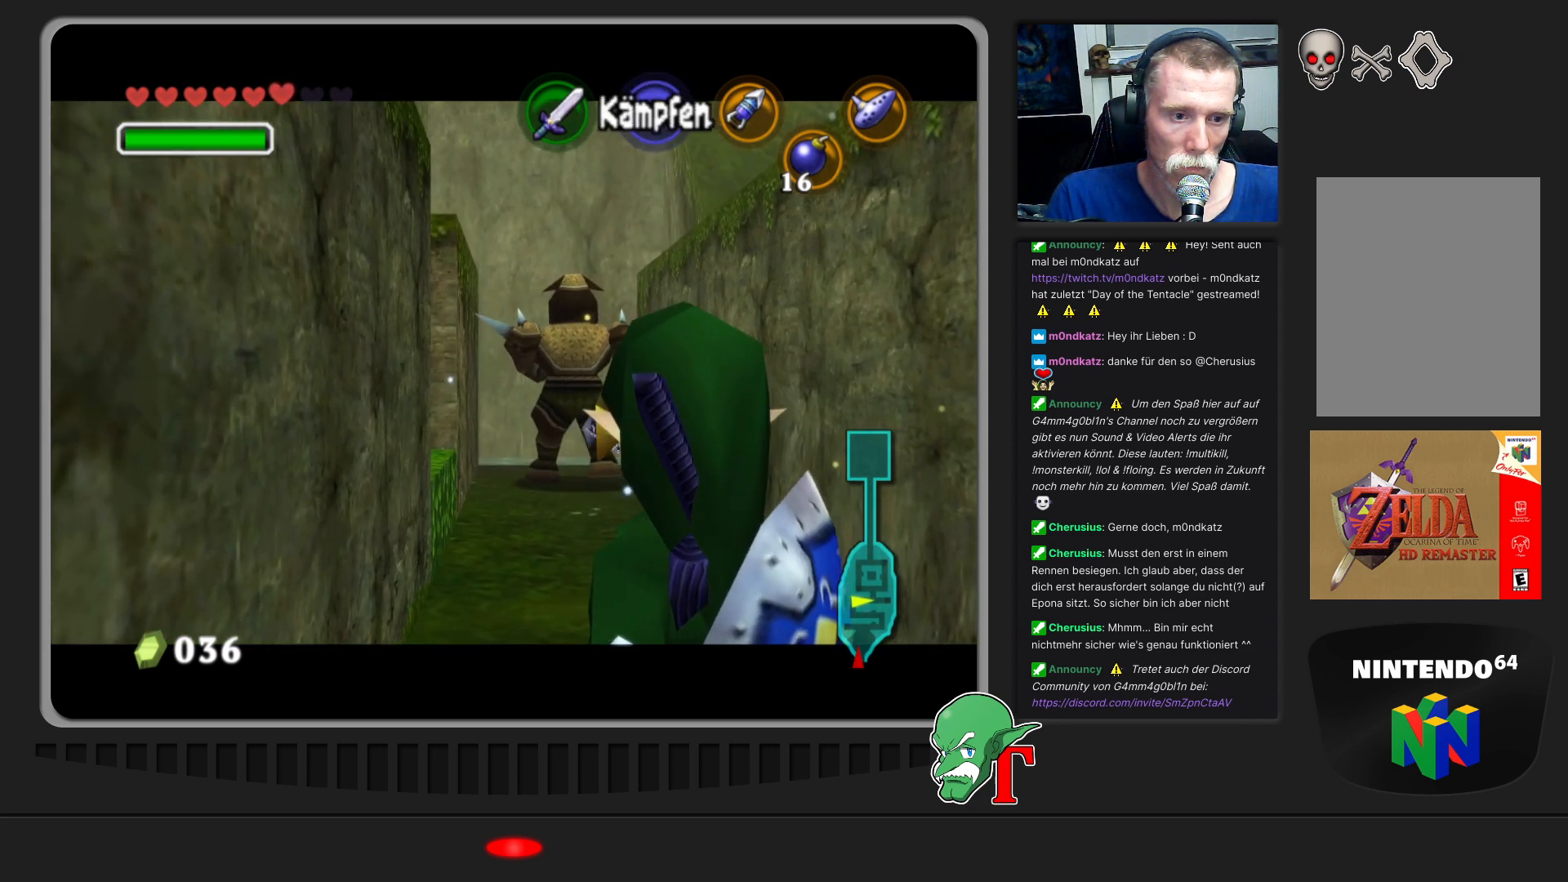
{"buttons": ["Z"], "left_stick": "center", "events": []}
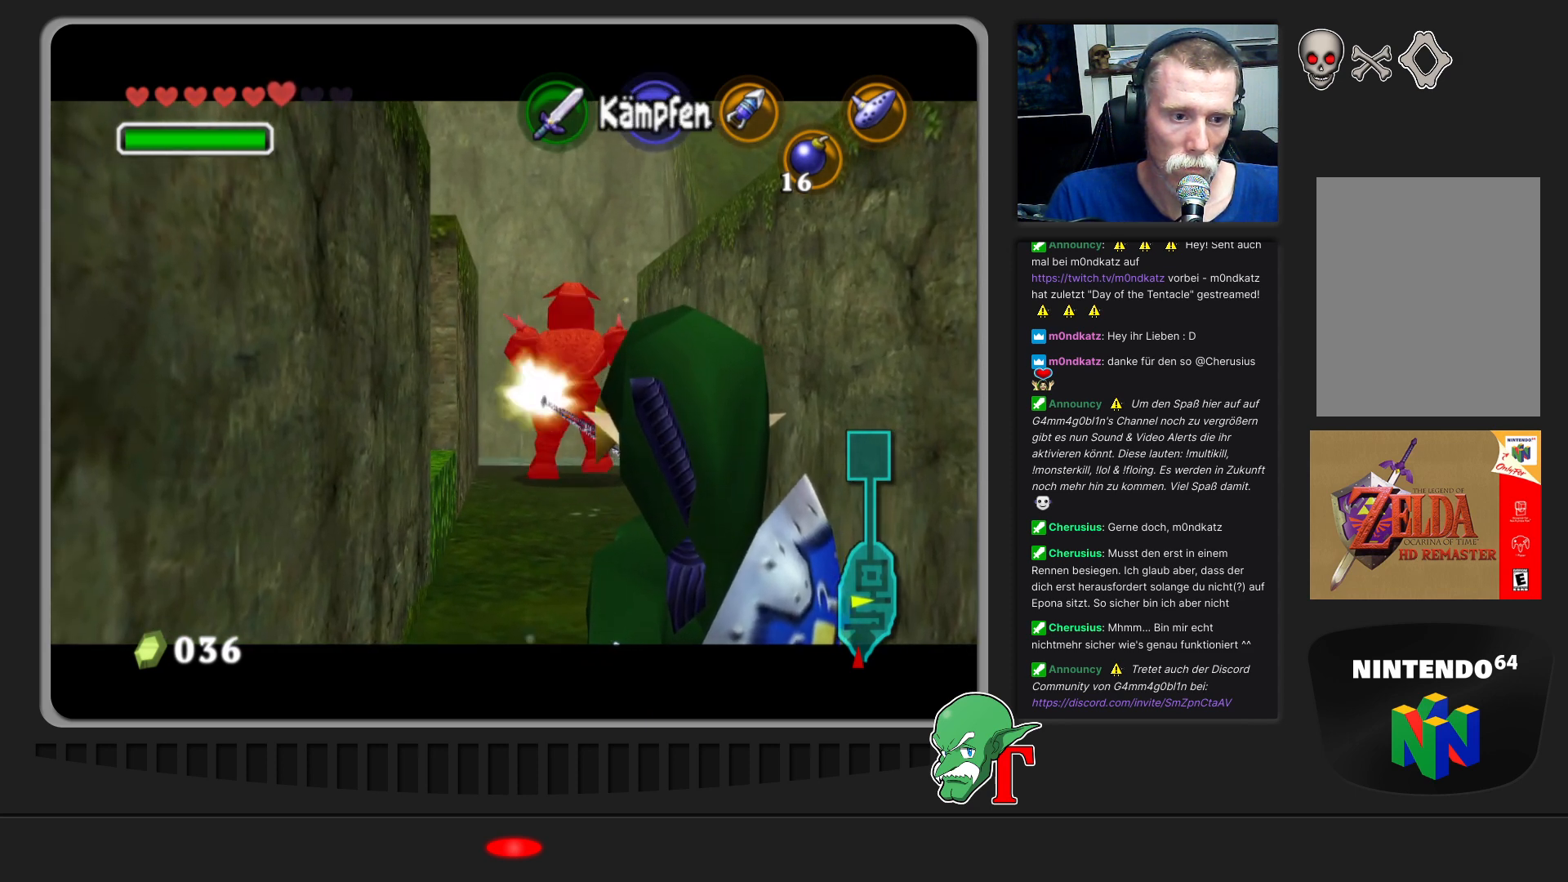
{"buttons": [], "left_stick": "center", "events": [[33, "left_stick", "right"], [233, "left_stick", "center"], [500, "Z", "up"]]}
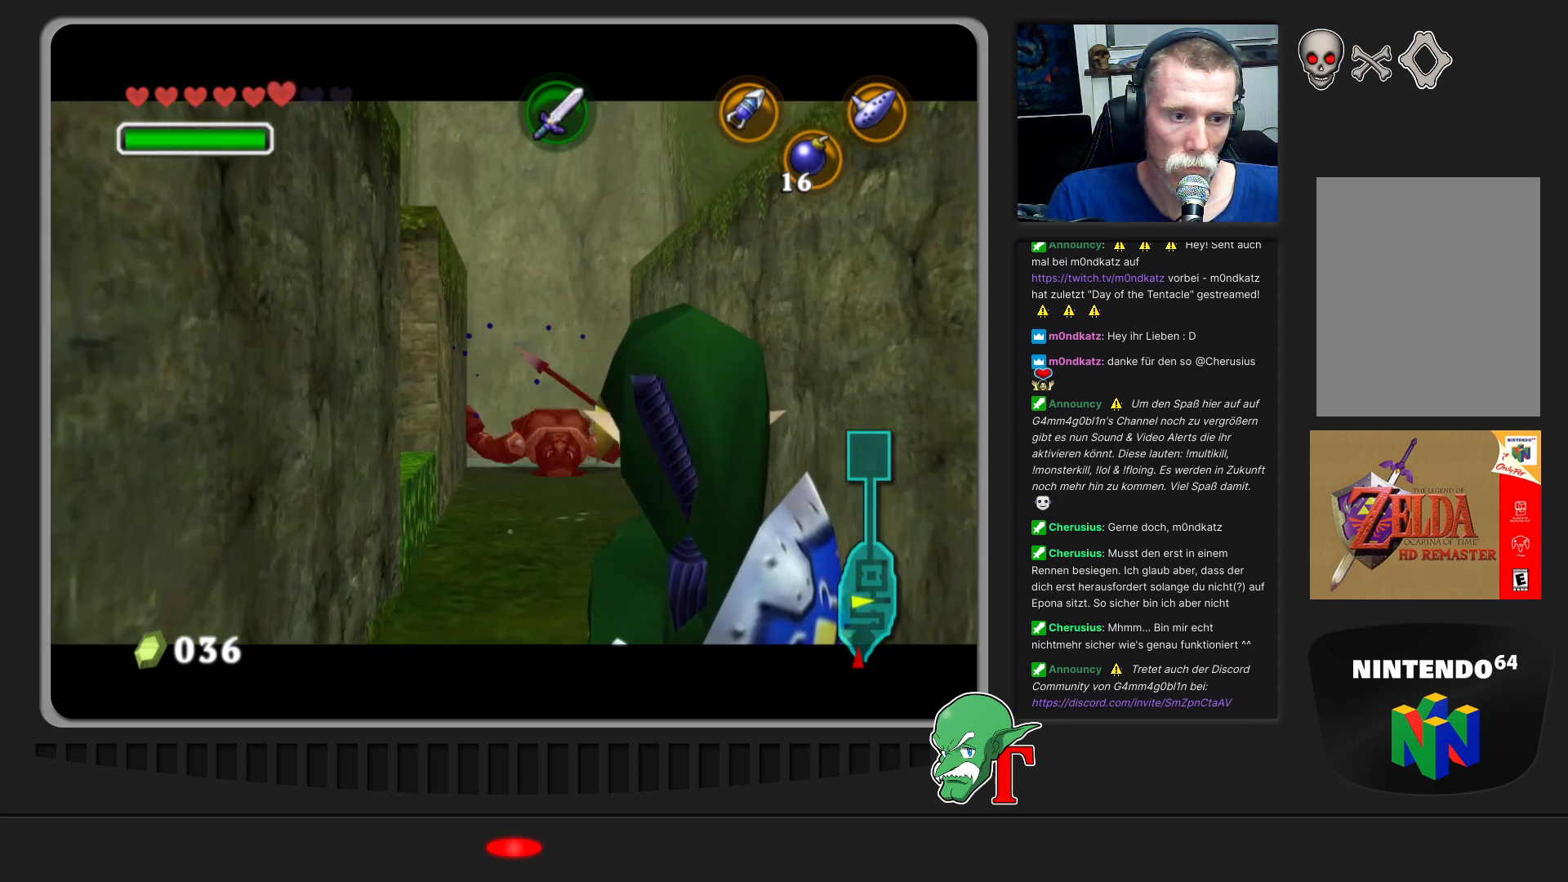
{"buttons": [], "left_stick": "up", "events": [[33, "left_stick", "up"]]}
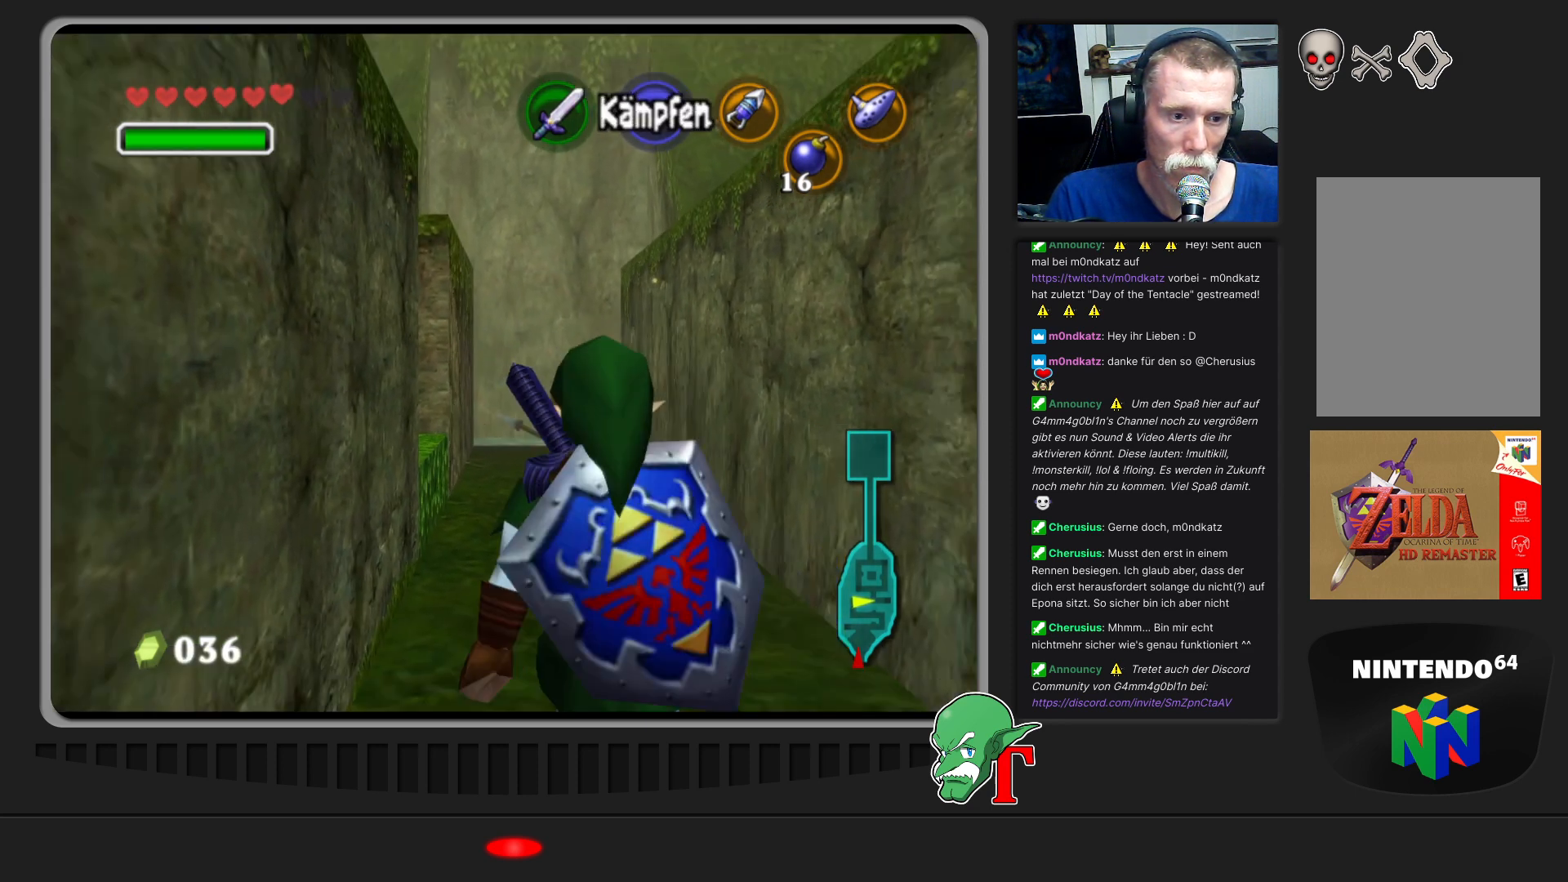
{"buttons": [], "left_stick": "up", "events": []}
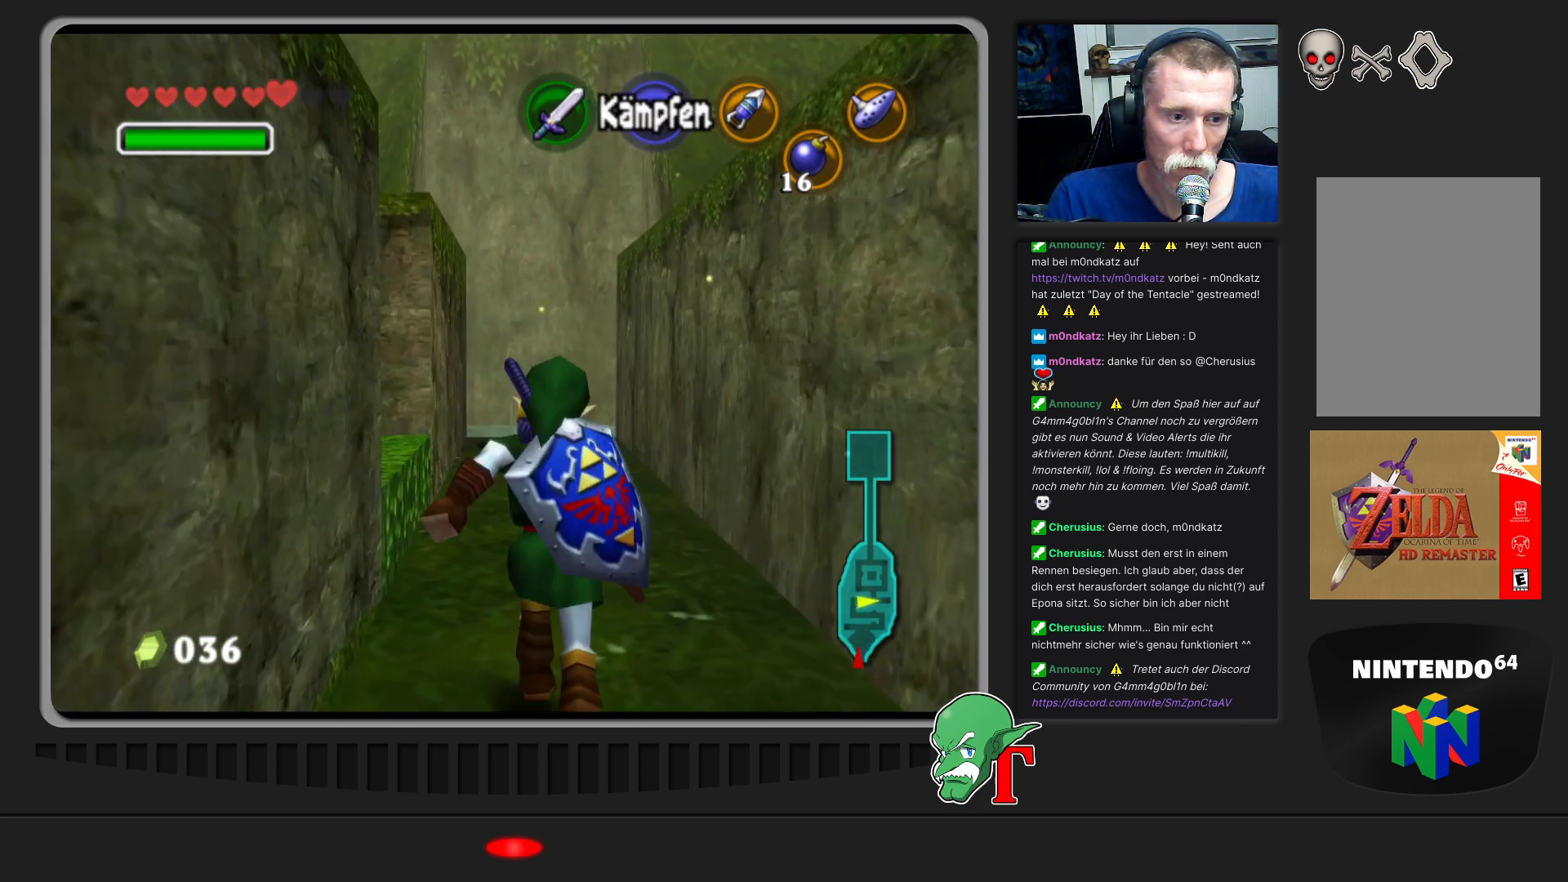
{"buttons": [], "left_stick": "up-left", "events": [[67, "left_stick", "up-left"]]}
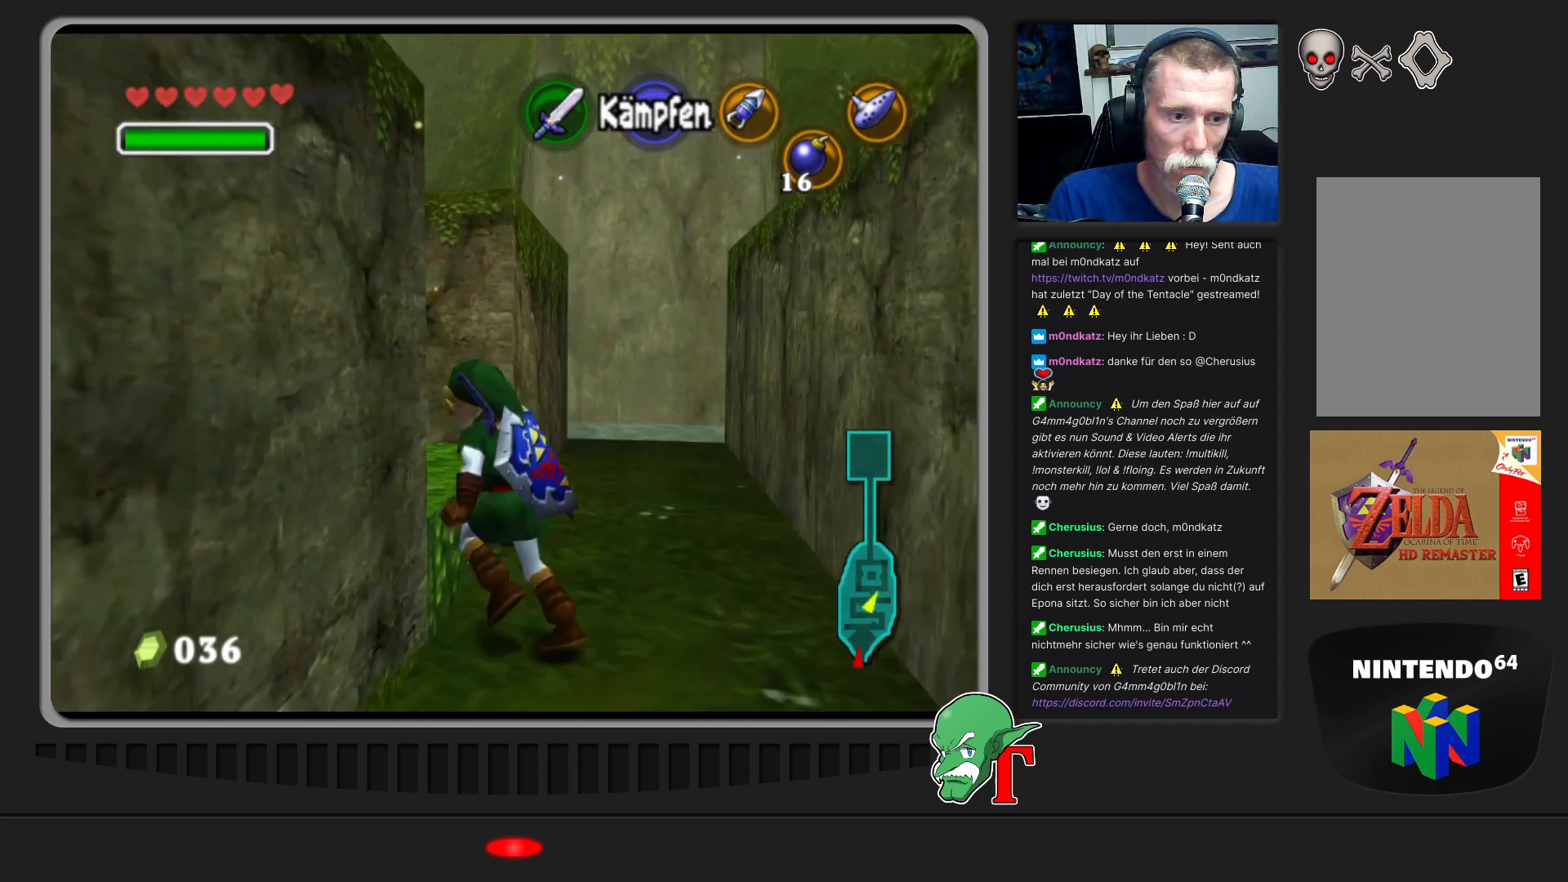
{"buttons": [], "left_stick": "up-right", "events": [[333, "left_stick", "up"], [467, "left_stick", "up-right"]]}
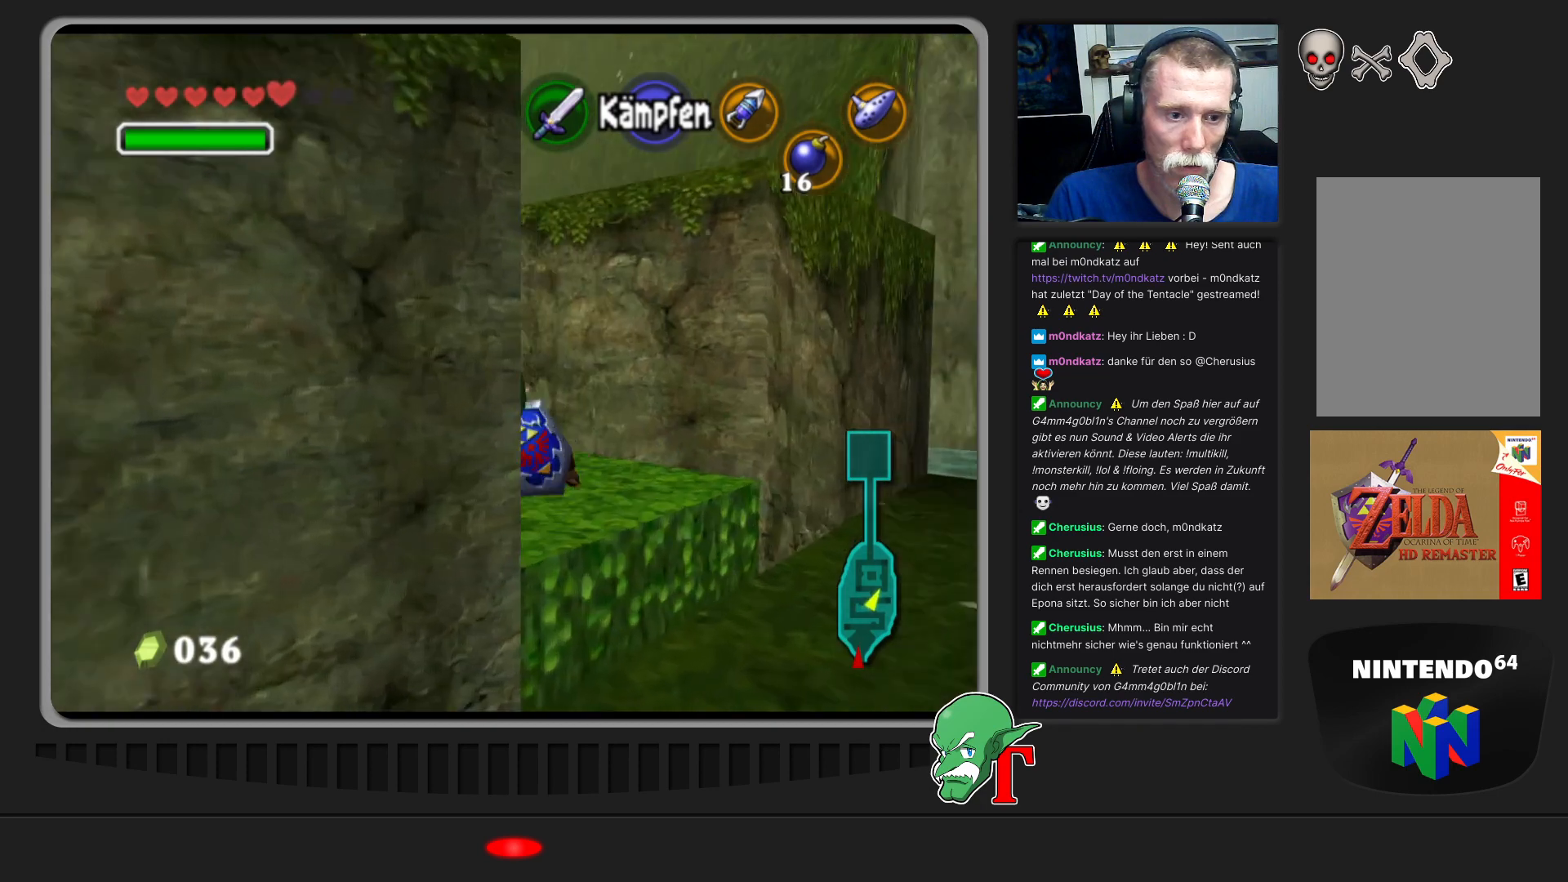
{"buttons": [], "left_stick": "down-right", "events": [[167, "left_stick", "down-right"]]}
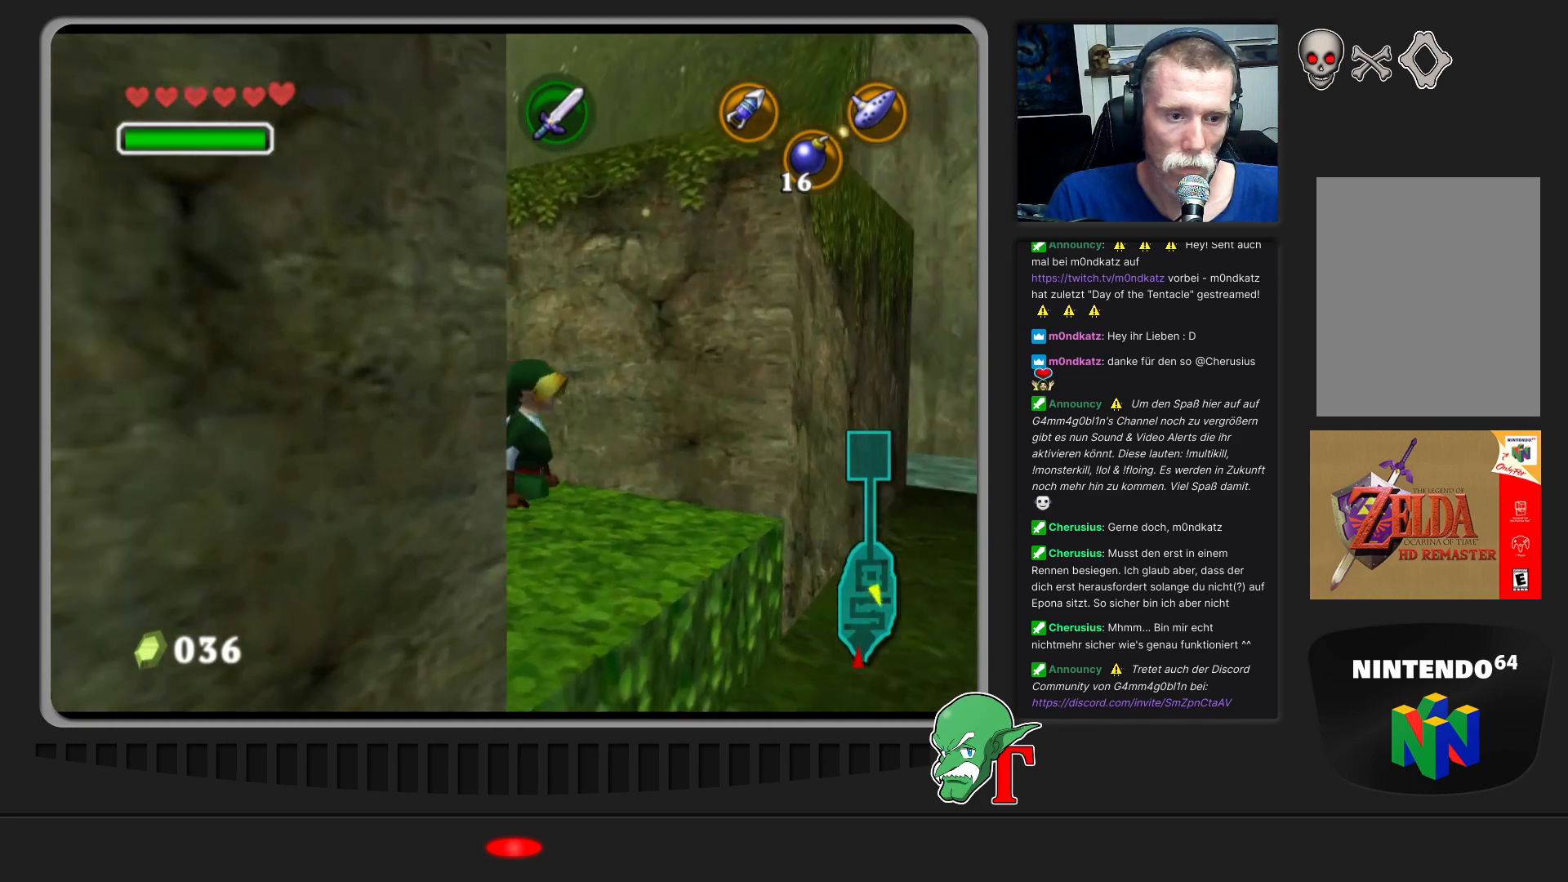
{"buttons": [], "left_stick": "left", "events": [[233, "left_stick", "right"], [433, "left_stick", "center"], [500, "left_stick", "left"]]}
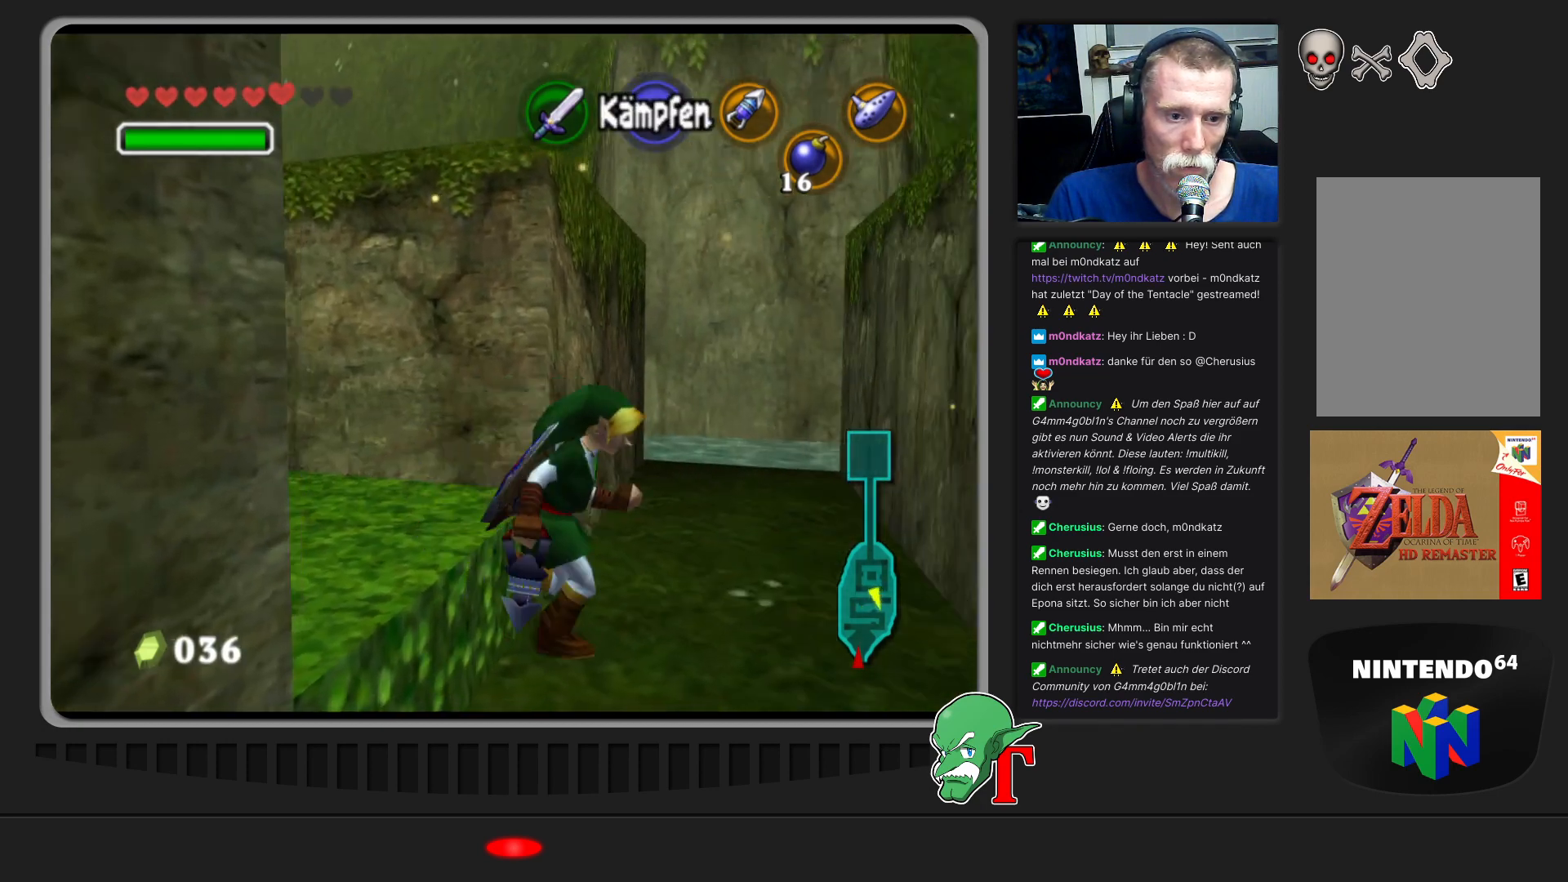
{"buttons": [], "left_stick": "left", "events": []}
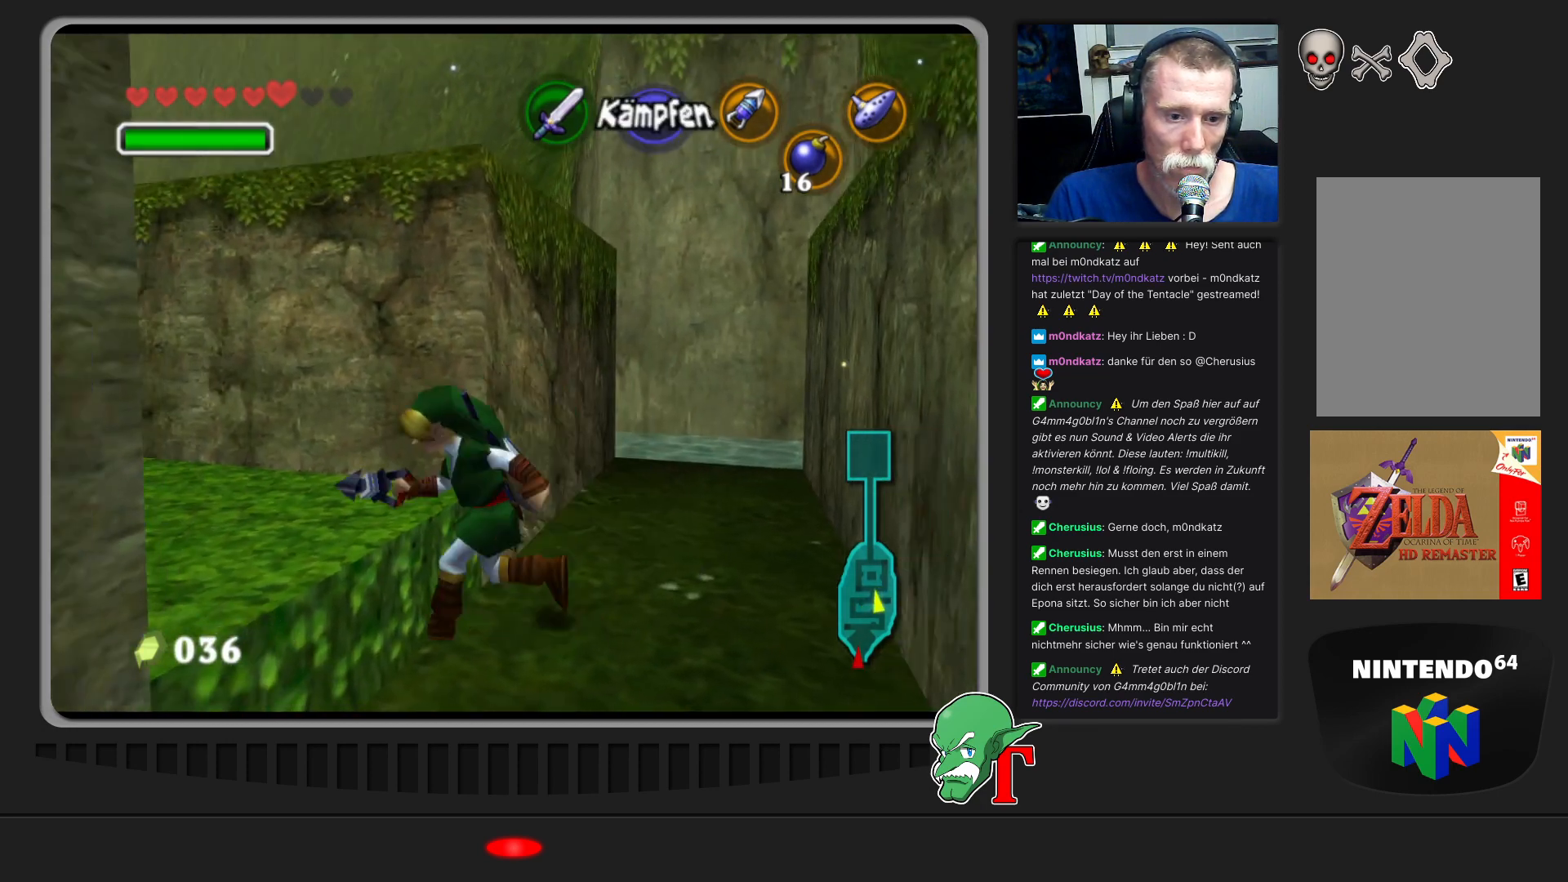
{"buttons": [], "left_stick": "center", "events": [[33, "left_stick", "center"], [100, "Z", "down"], [233, "Z", "up"]]}
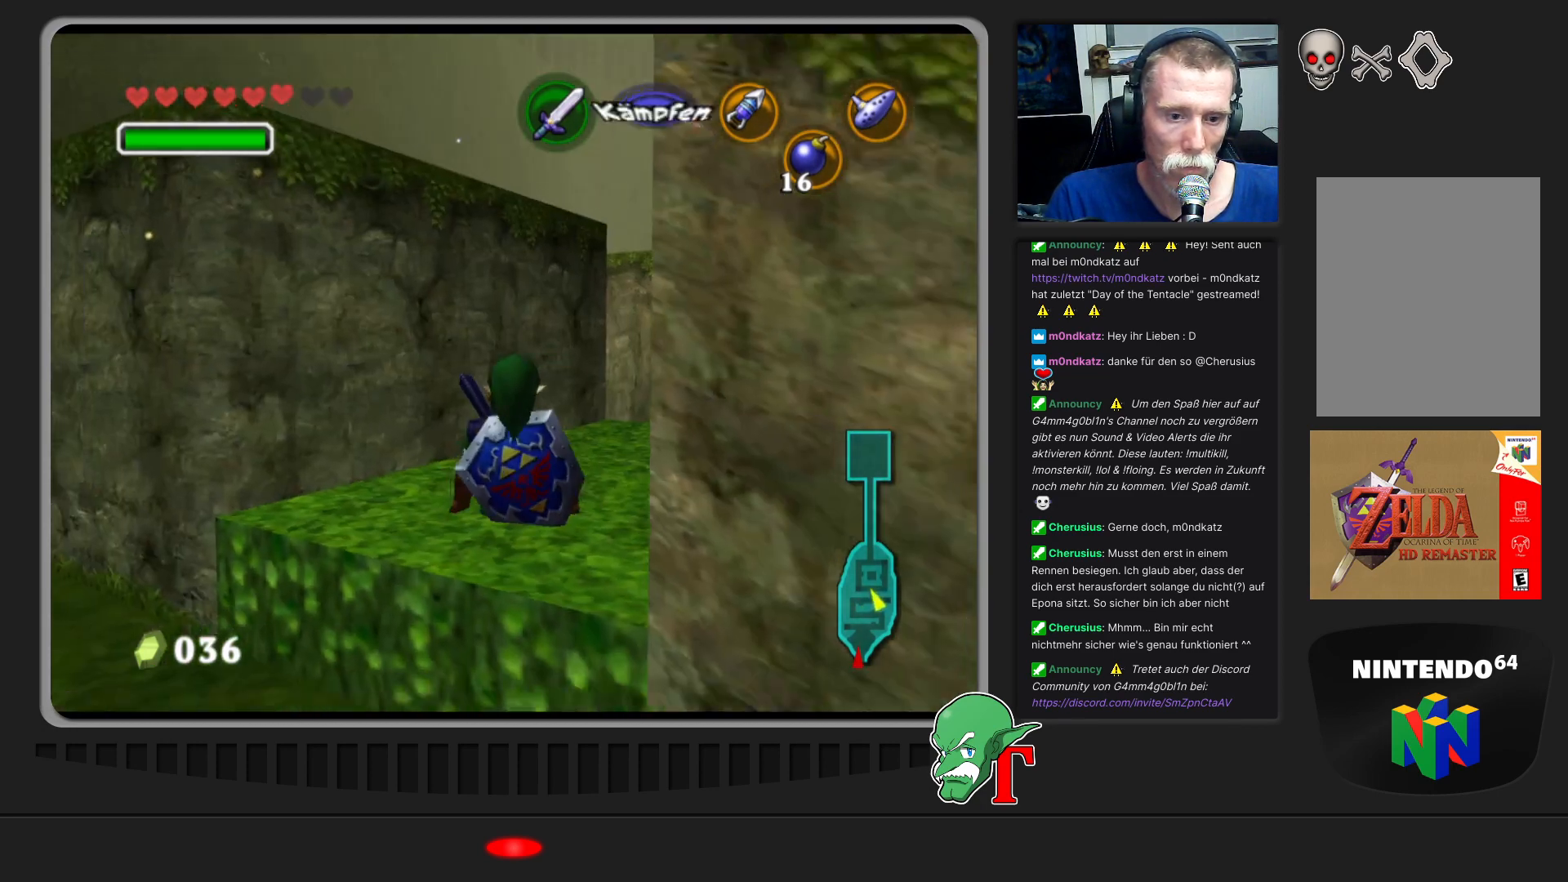
{"buttons": [], "left_stick": "up", "events": [[100, "left_stick", "up"], [167, "left_stick", "up-right"], [433, "left_stick", "up"]]}
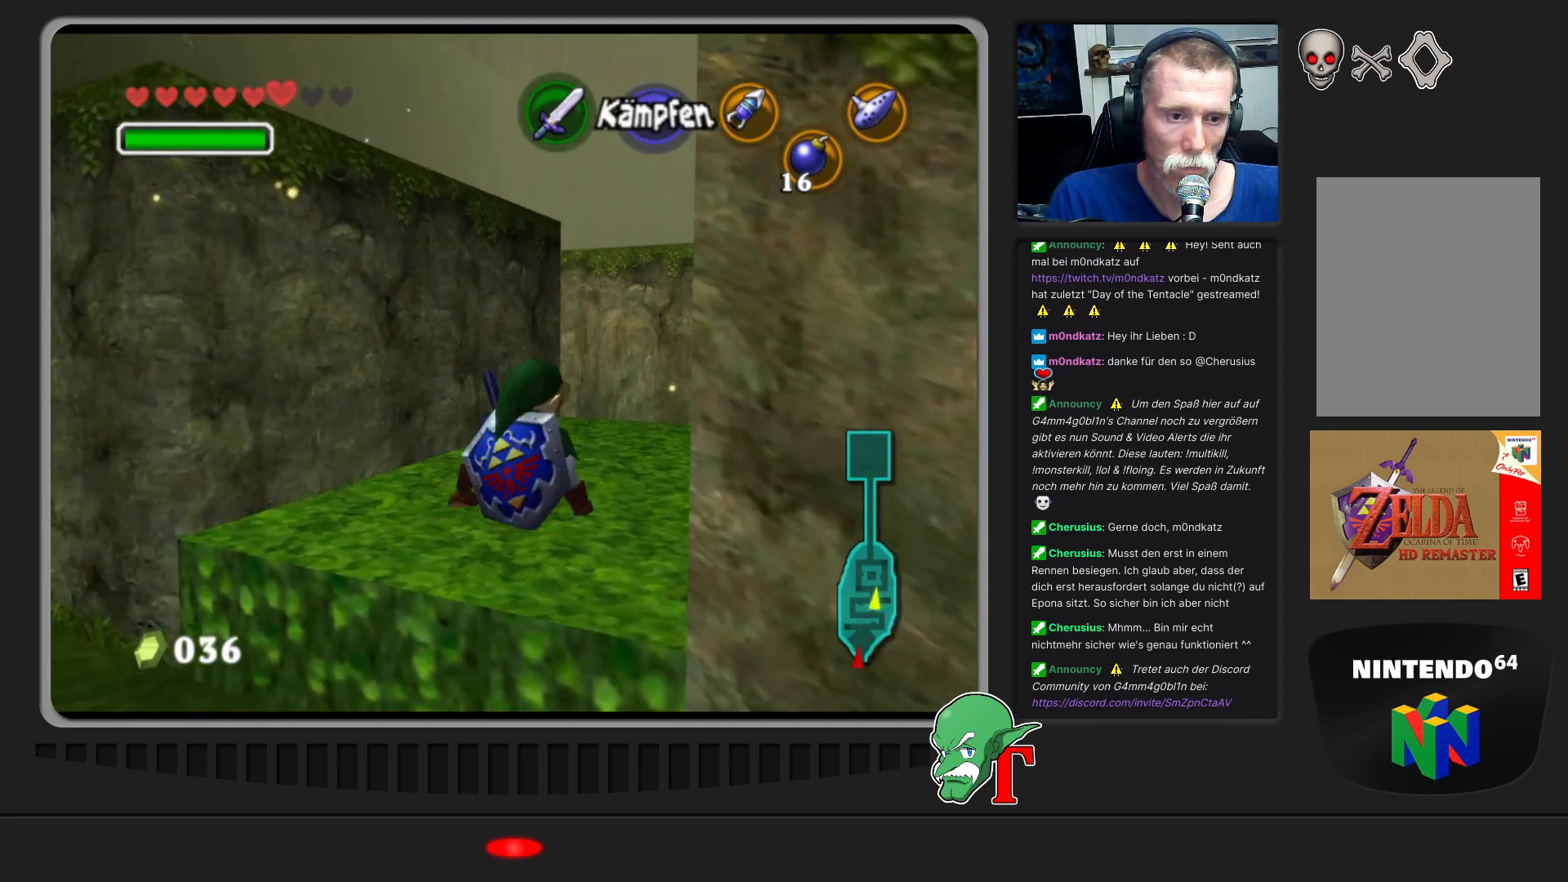
{"buttons": [], "left_stick": "left", "events": [[300, "left_stick", "center"], [433, "left_stick", "left"]]}
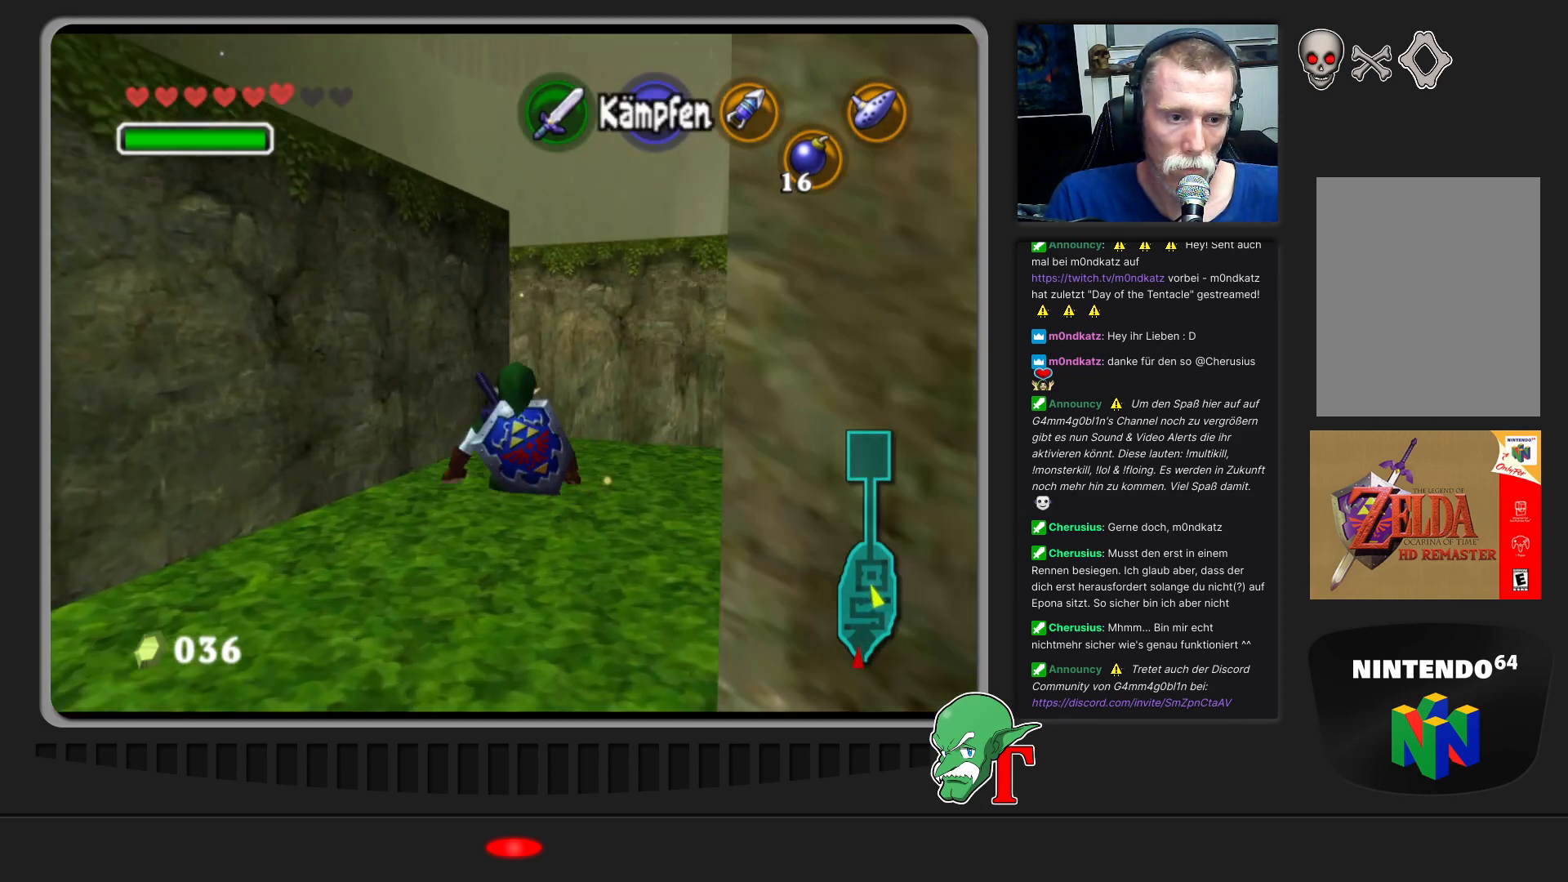
{"buttons": [], "left_stick": "center", "events": [[100, "left_stick", "center"], [133, "Z", "down"], [267, "Z", "up"]]}
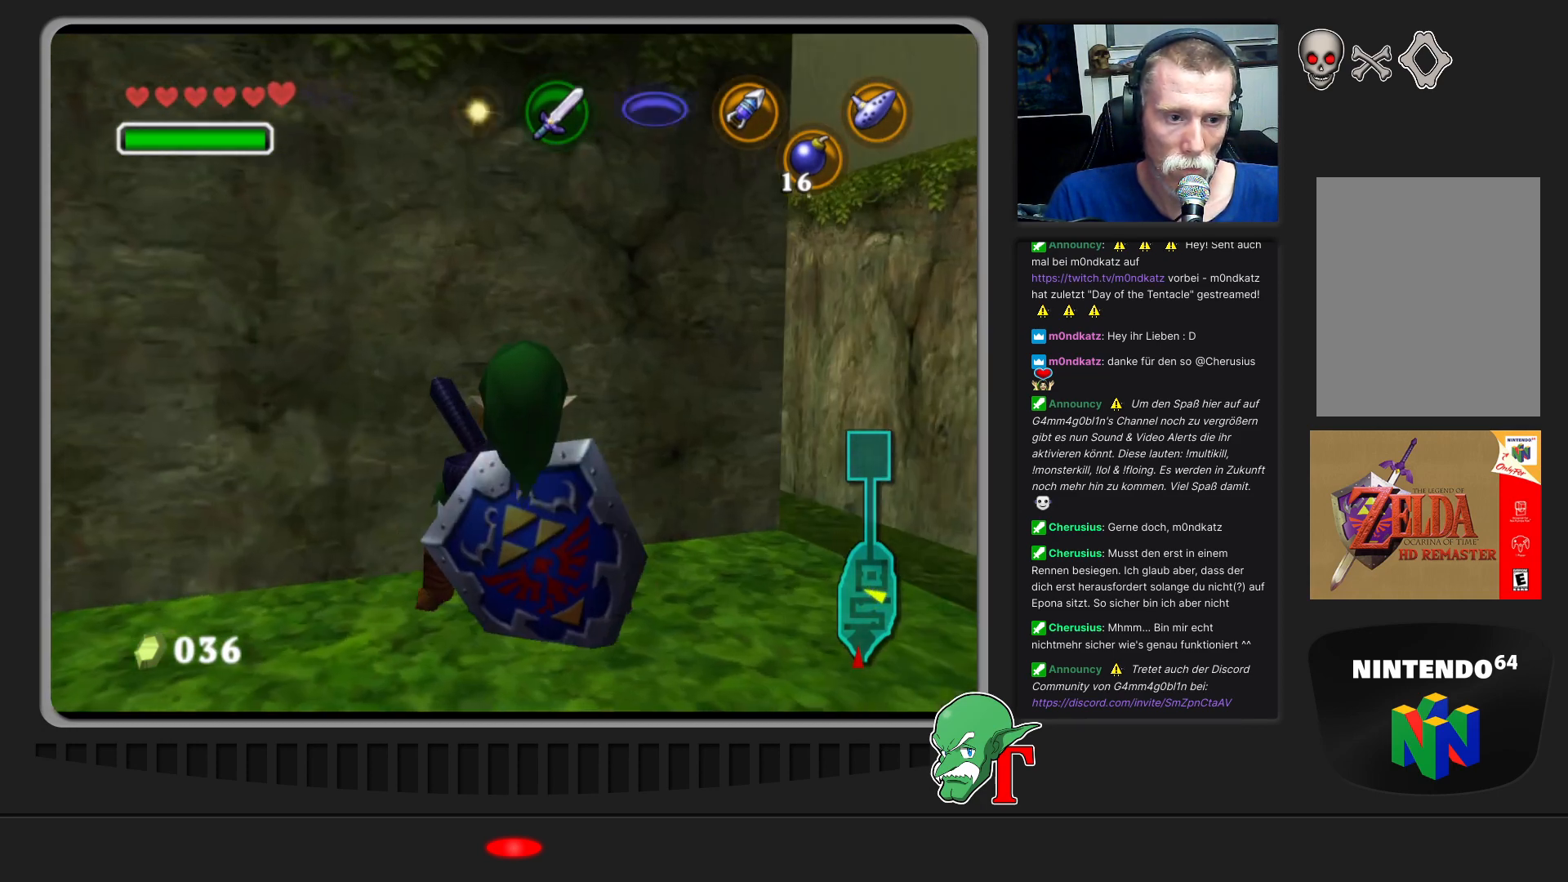
{"buttons": [], "left_stick": "center", "events": [[133, "left_stick", "right"], [467, "left_stick", "center"]]}
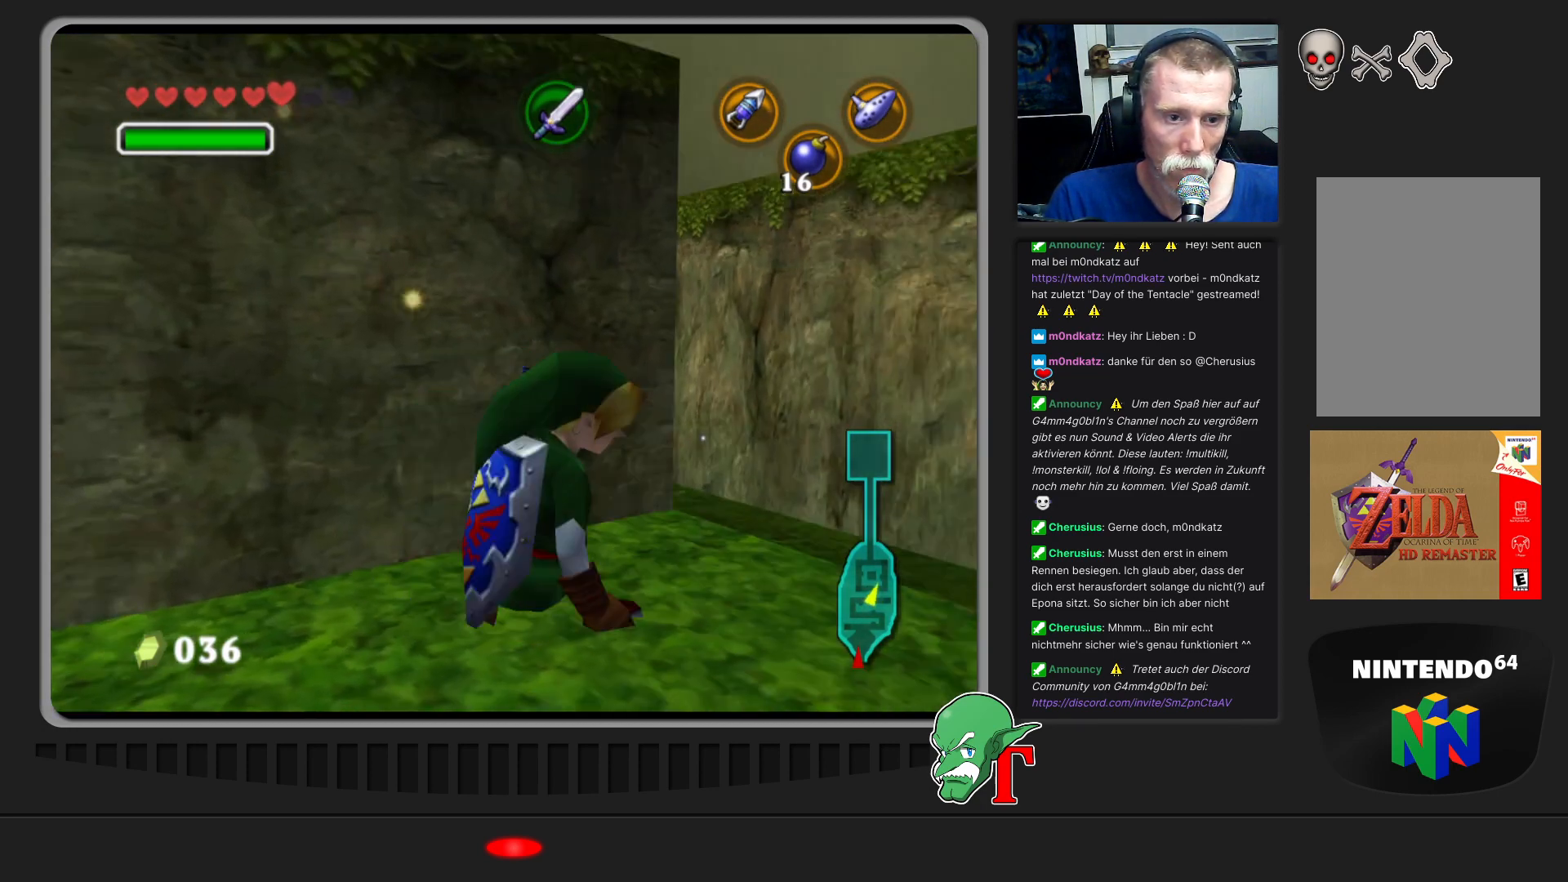
{"buttons": [], "left_stick": "center", "events": [[333, "Z", "down"], [467, "Z", "up"]]}
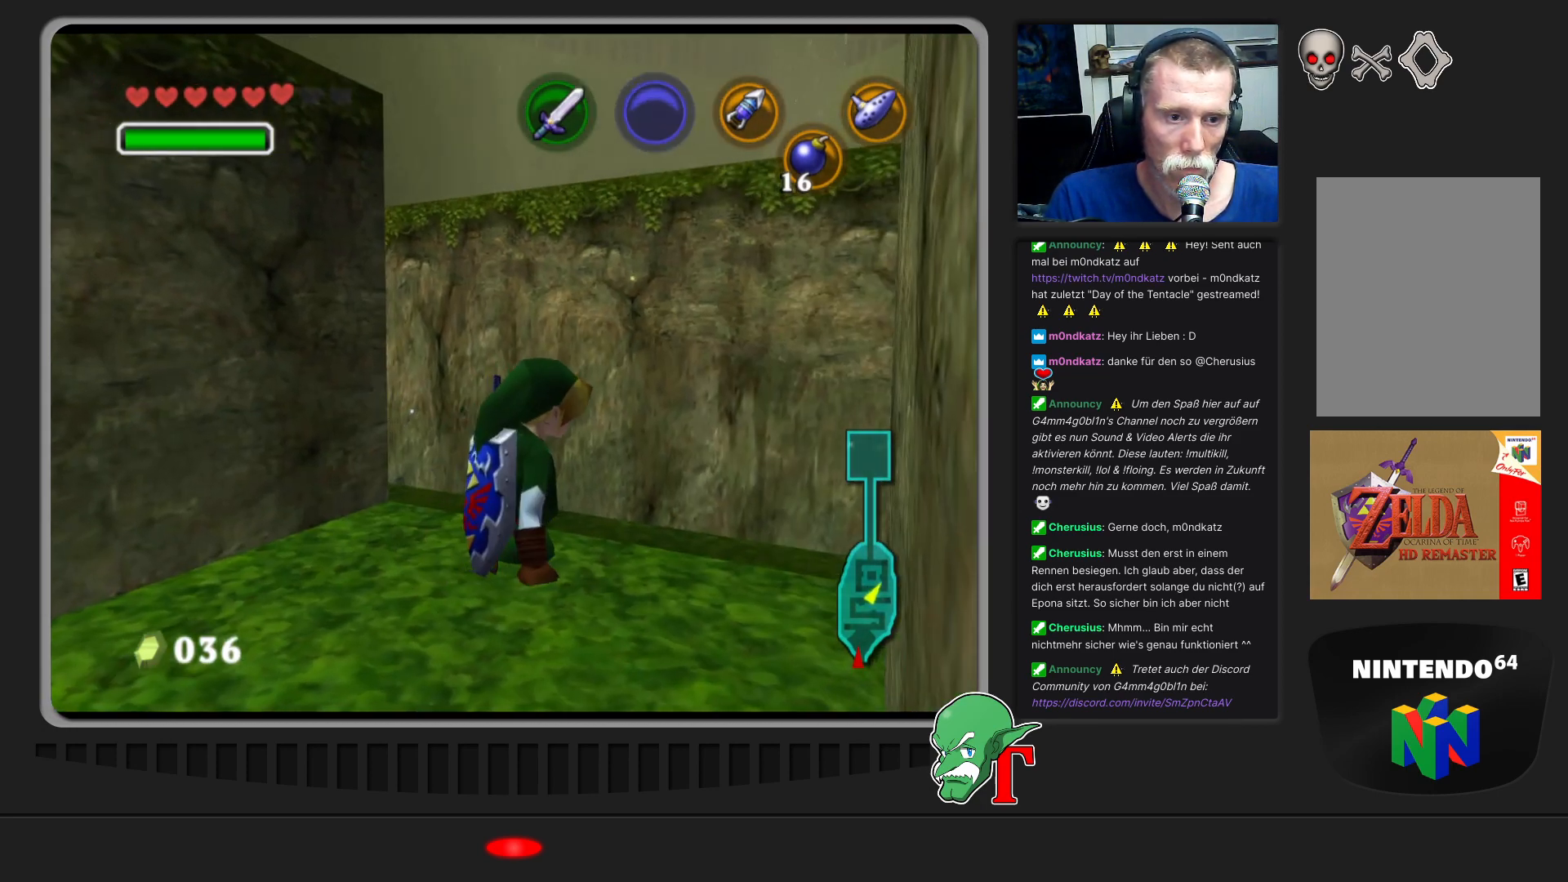
{"buttons": [], "left_stick": "right", "events": [[333, "left_stick", "right"]]}
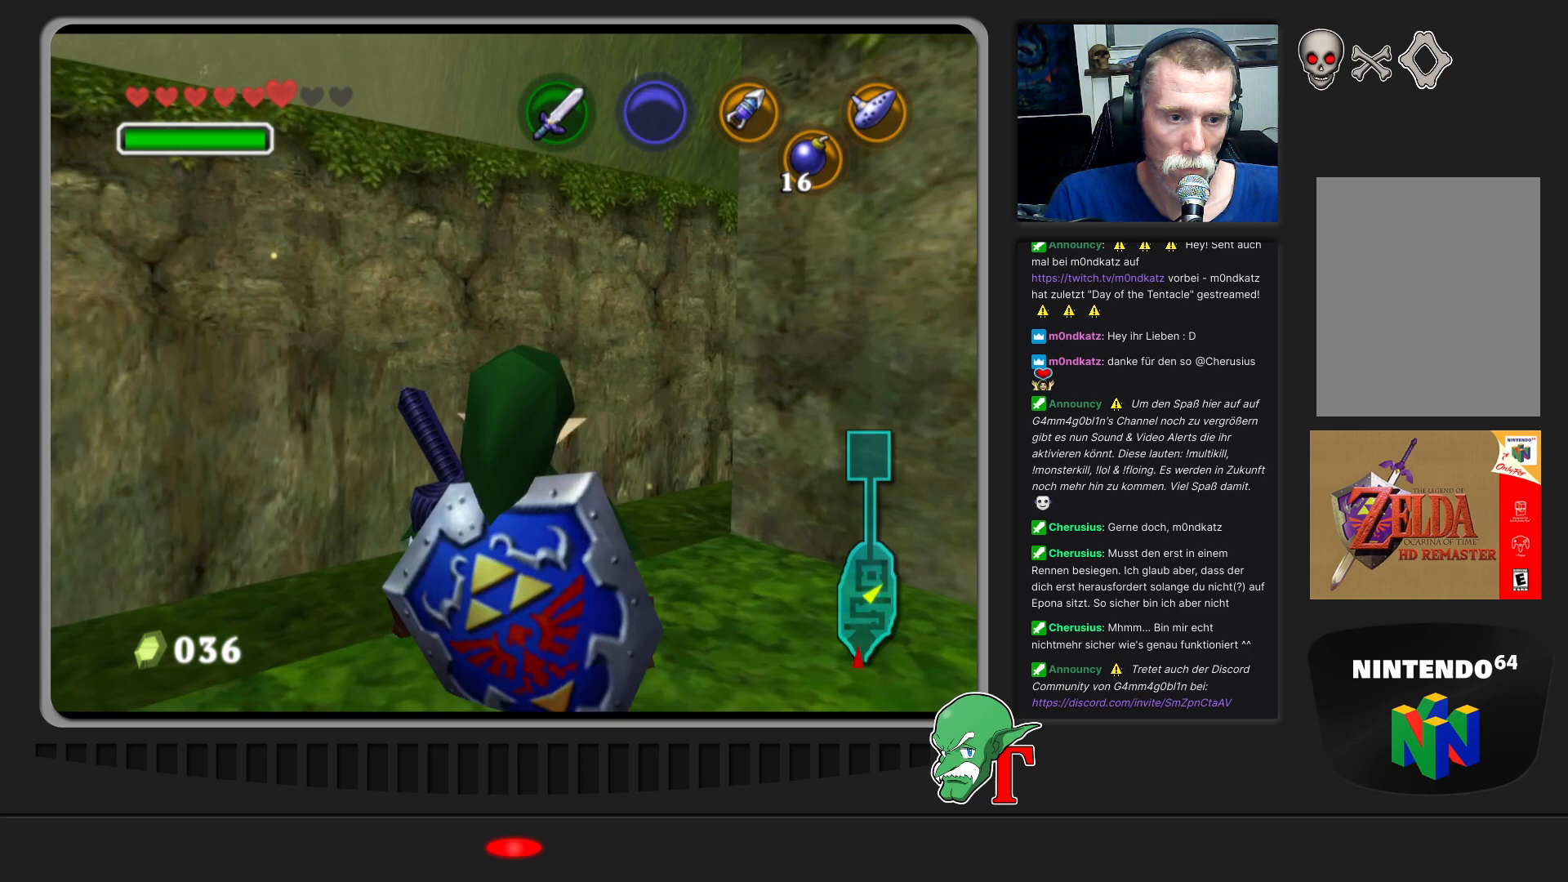
{"buttons": [], "left_stick": "center", "events": [[67, "left_stick", "center"], [133, "Z", "down"], [267, "Z", "up"]]}
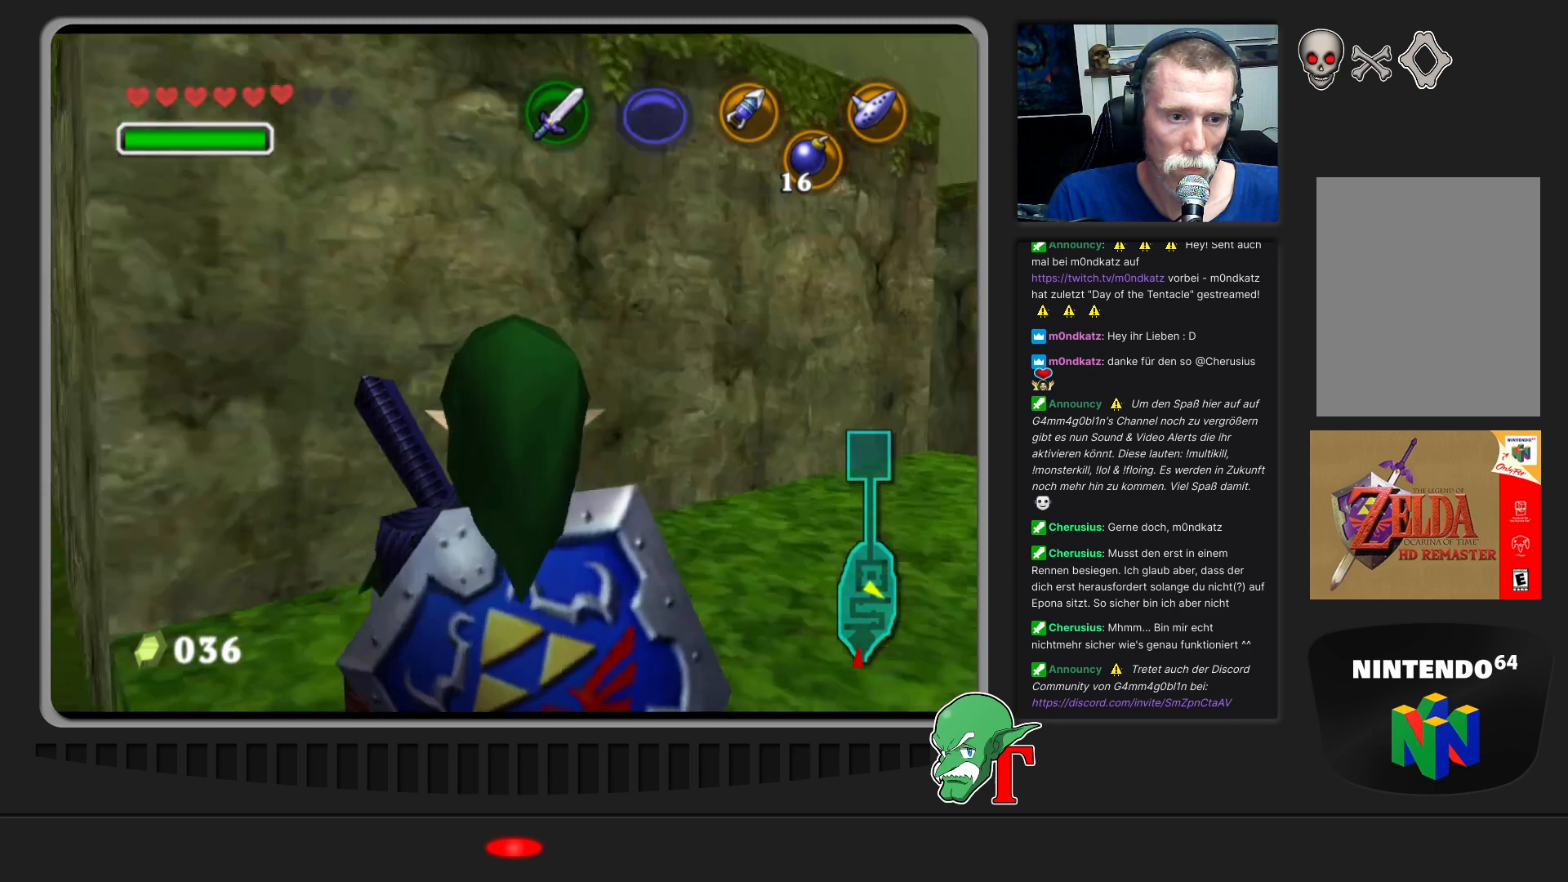
{"buttons": [], "left_stick": "center", "events": [[333, "left_stick", "left"], [433, "left_stick", "center"]]}